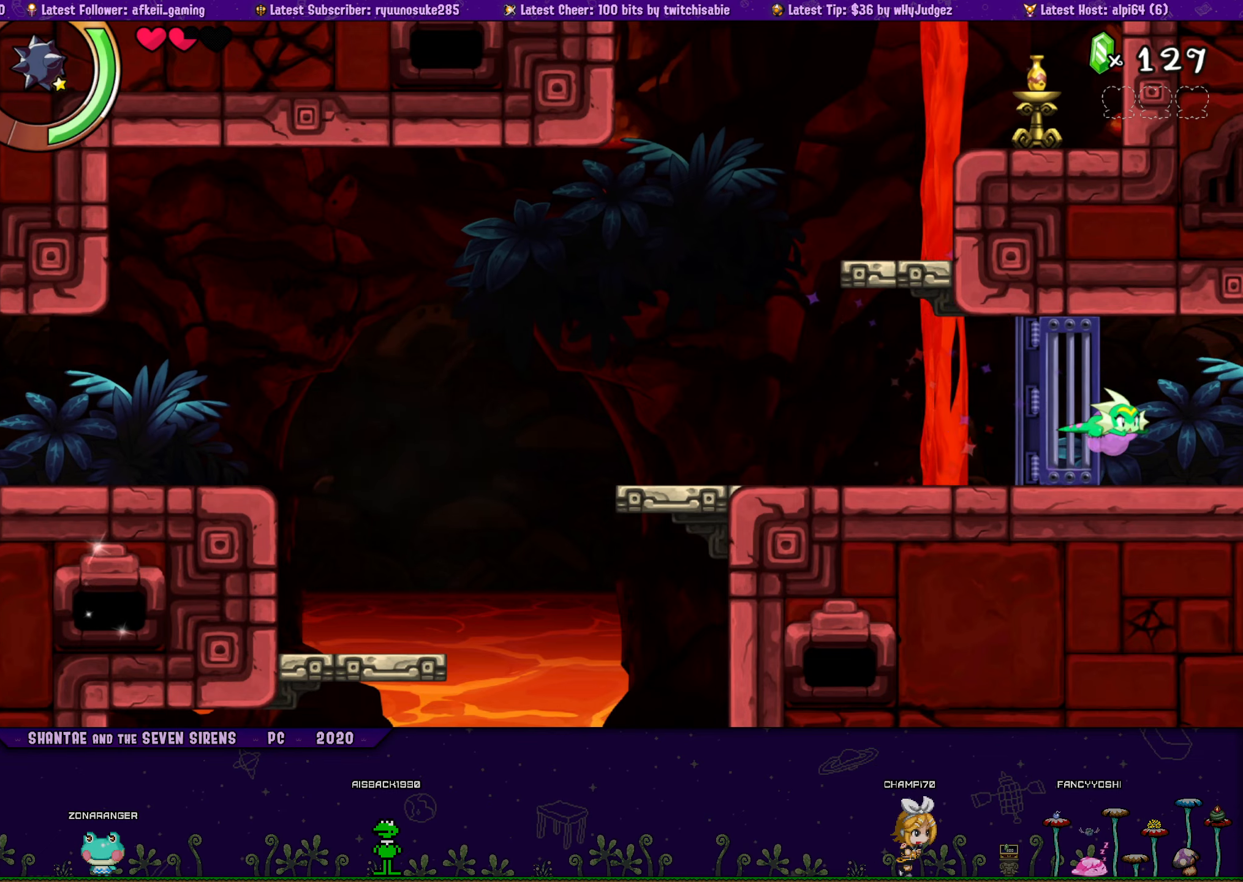
Gameplay with a controller (PlayStation layout); each line is a JSON object with the inputs held at the frame after it. "button_events" lists button changes between this image and that frame as [ms after this image, input, new state], when the widget could be followed in between (sticks are given only as held states). Not read: L3 R3 TOUCHPAD left_stick right_stick.
{"buttons": ["SQUARE", "DPAD_RIGHT"], "button_events": [[300, "SQUARE", "down"], [400, "R1", "up"]]}
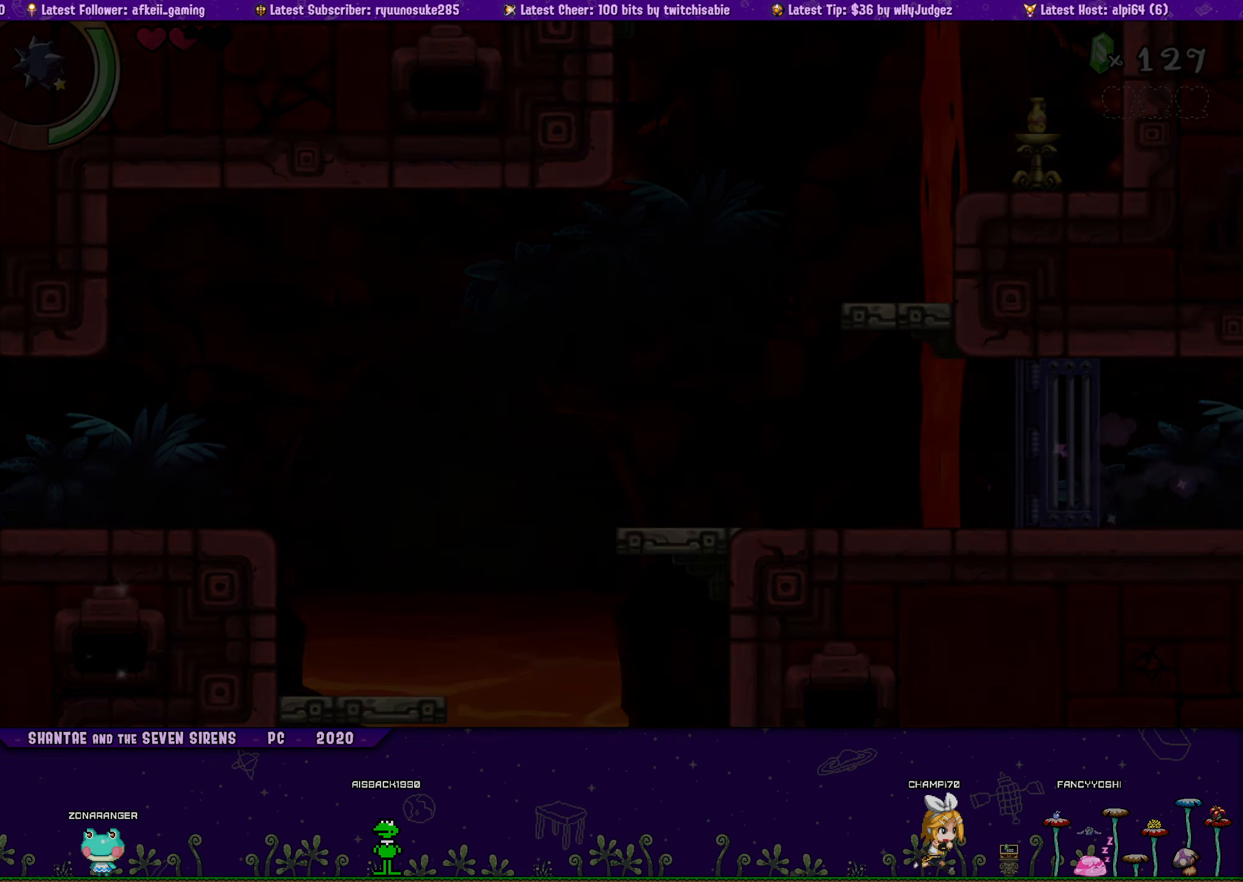
{"buttons": ["SQUARE", "DPAD_RIGHT"], "button_events": []}
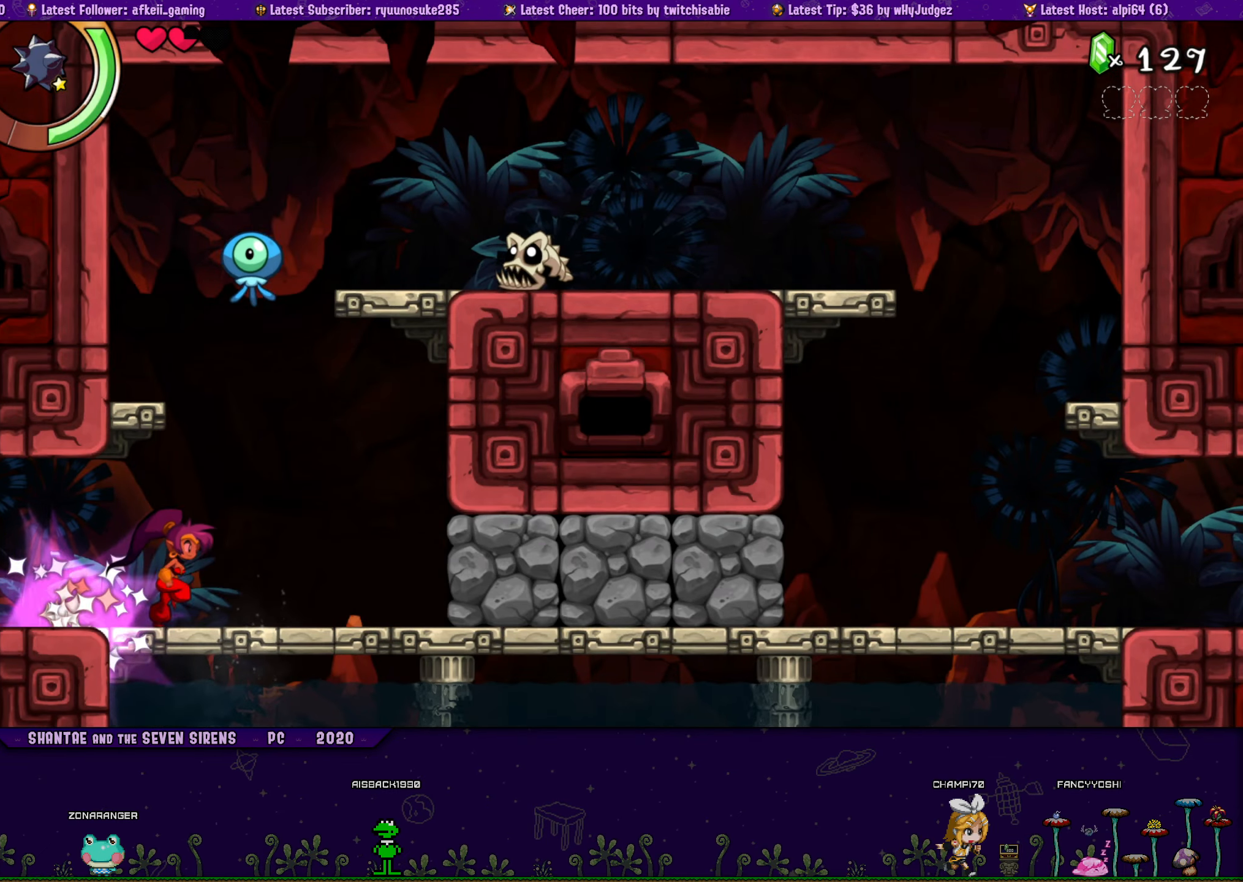
{"buttons": ["DPAD_RIGHT"], "button_events": [[400, "SQUARE", "up"]]}
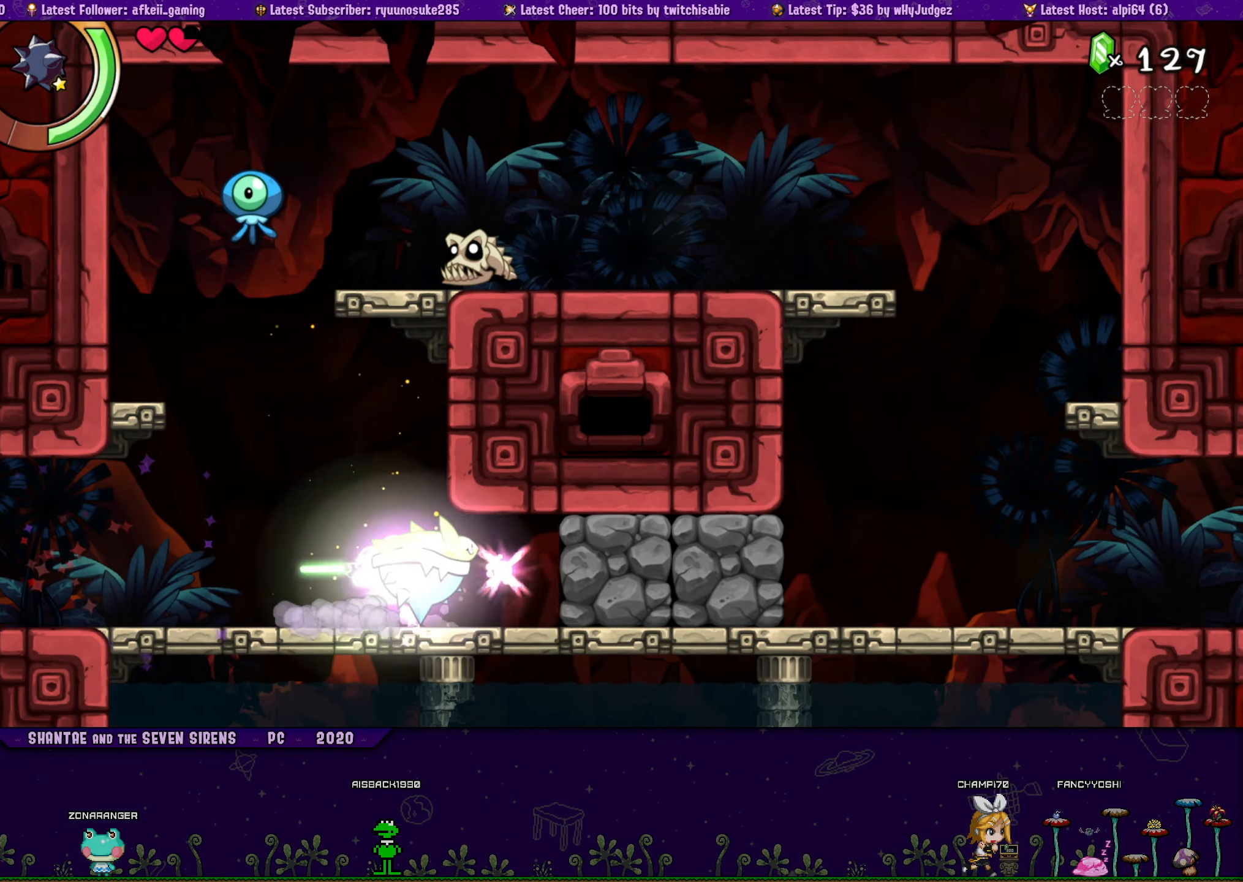
{"buttons": ["DPAD_RIGHT"], "button_events": []}
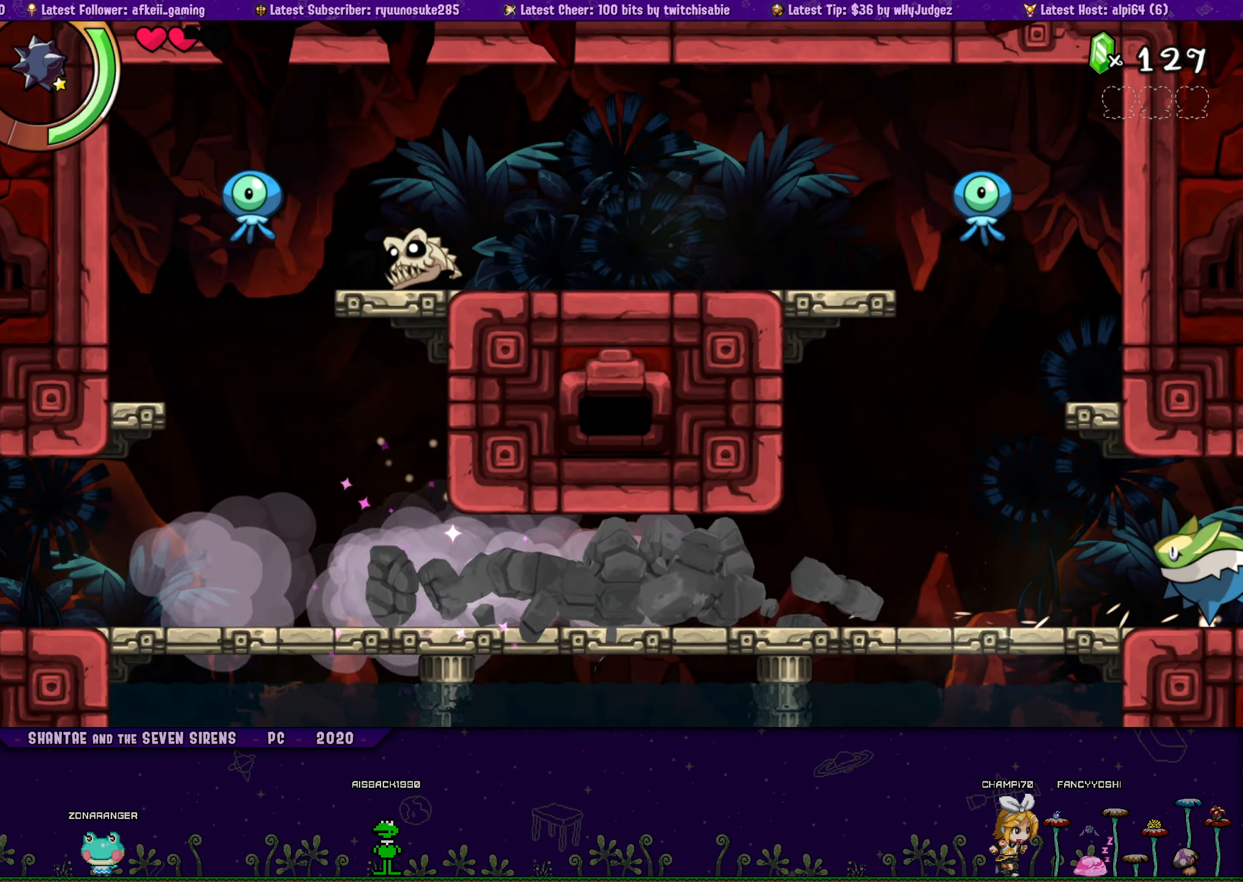
{"buttons": [], "button_events": [[366, "DPAD_RIGHT", "up"]]}
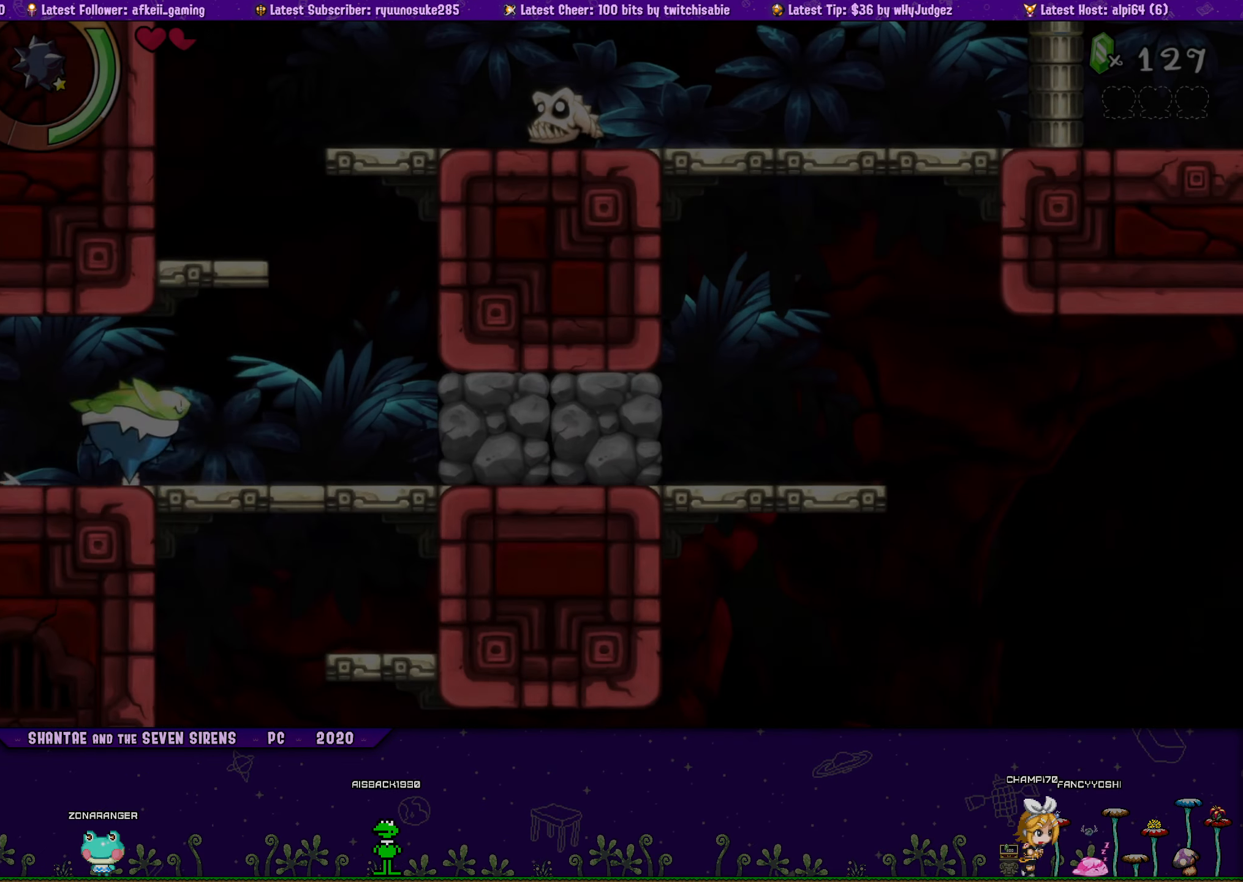
{"buttons": [], "button_events": [[50, "SQUARE", "down"], [166, "SQUARE", "up"]]}
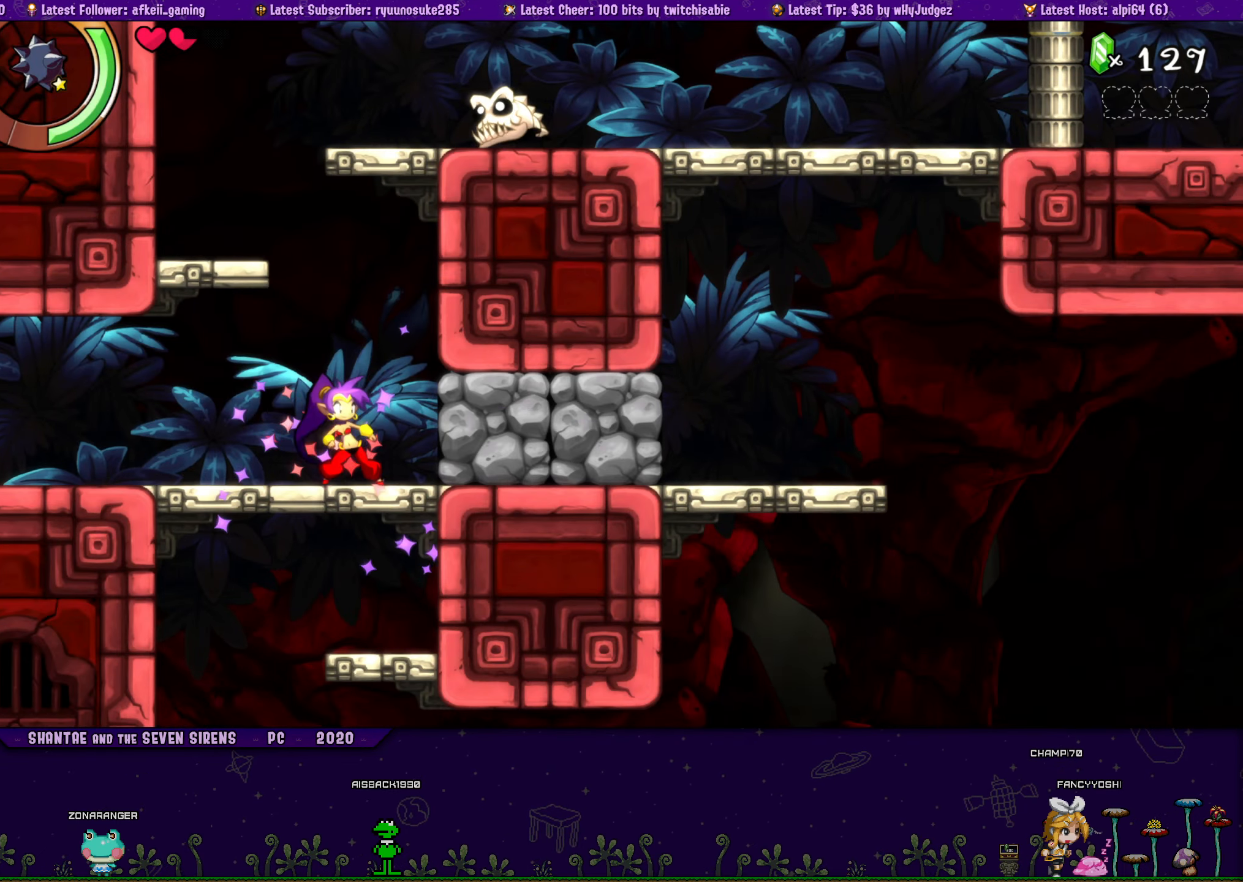
{"buttons": ["CROSS", "DPAD_LEFT"], "button_events": [[366, "CROSS", "down"], [383, "DPAD_LEFT", "down"]]}
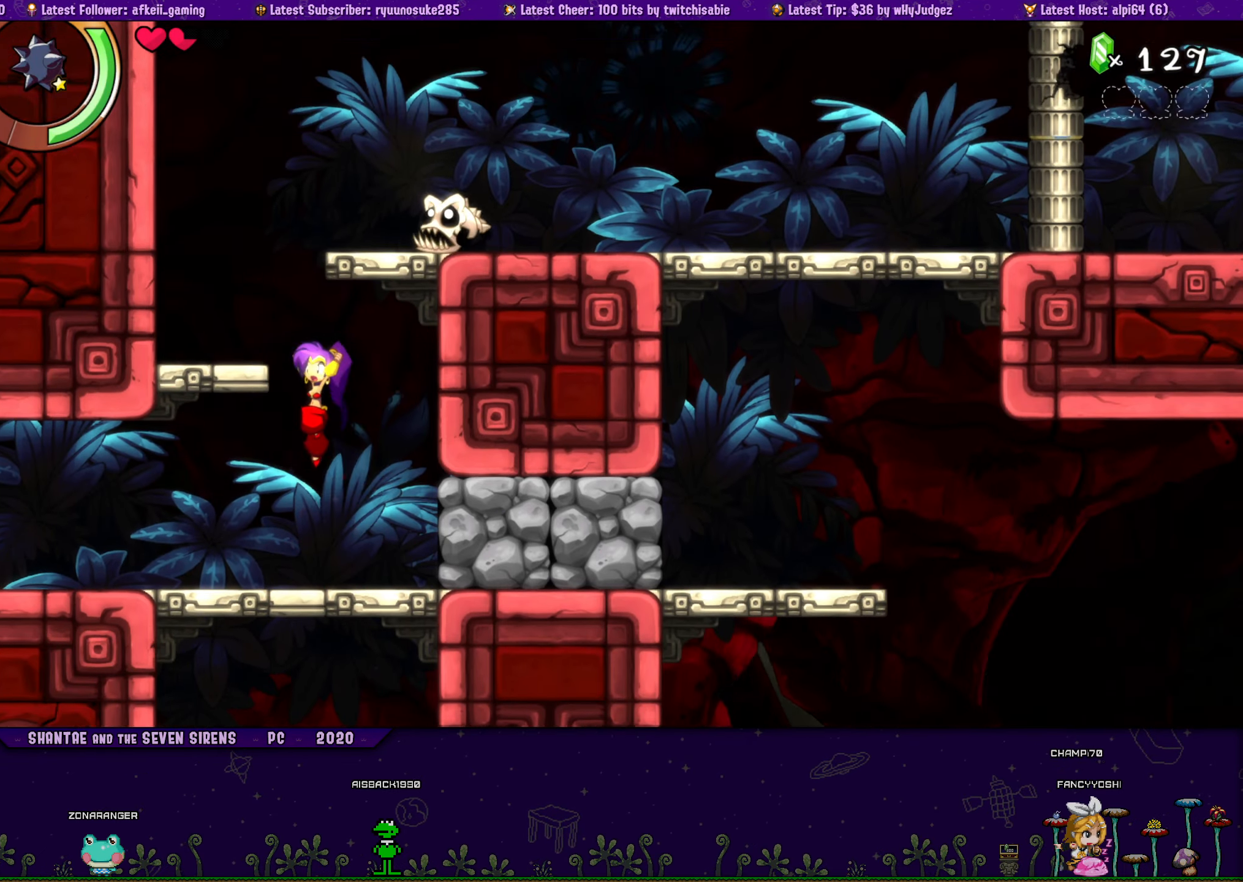
{"buttons": ["CROSS", "DPAD_UP", "DPAD_RIGHT"], "button_events": [[116, "CROSS", "up"], [183, "DPAD_LEFT", "up"], [383, "DPAD_RIGHT", "down"], [400, "DPAD_UP", "down"], [416, "CROSS", "down"]]}
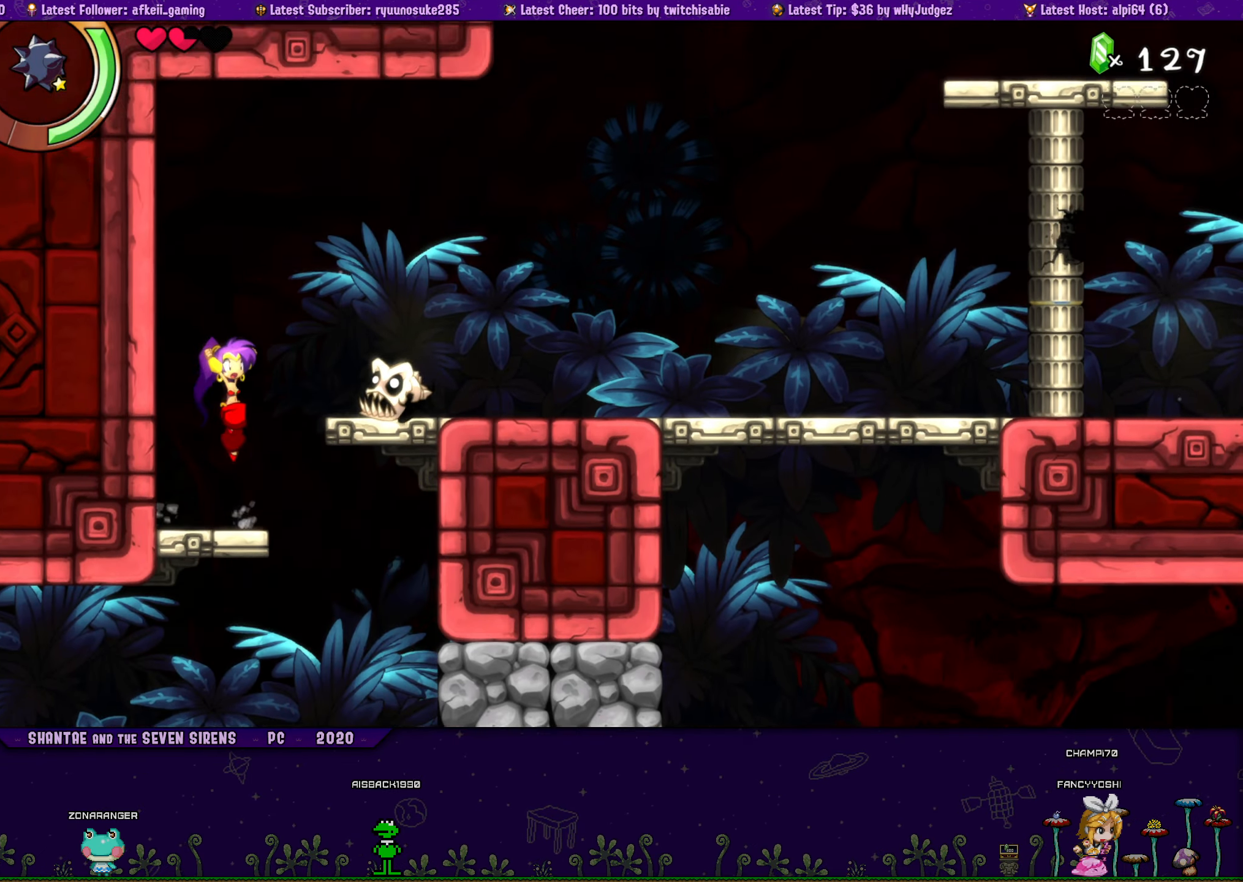
{"buttons": ["SQUARE", "R1", "DPAD_RIGHT"], "button_events": [[83, "R1", "down"], [116, "DPAD_UP", "up"], [416, "CROSS", "up"], [500, "SQUARE", "down"]]}
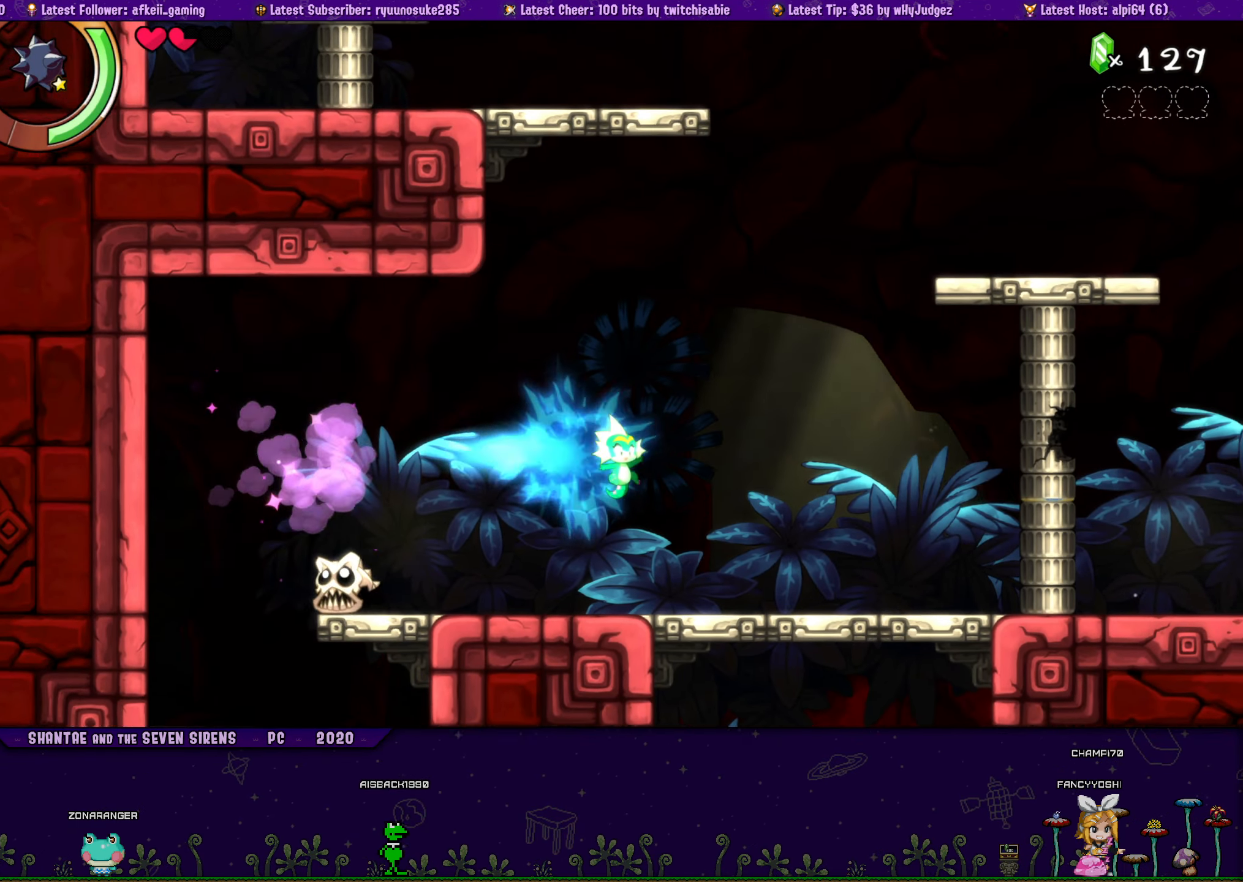
{"buttons": ["SQUARE", "R1", "DPAD_RIGHT"], "button_events": [[33, "R1", "up"], [266, "R1", "down"]]}
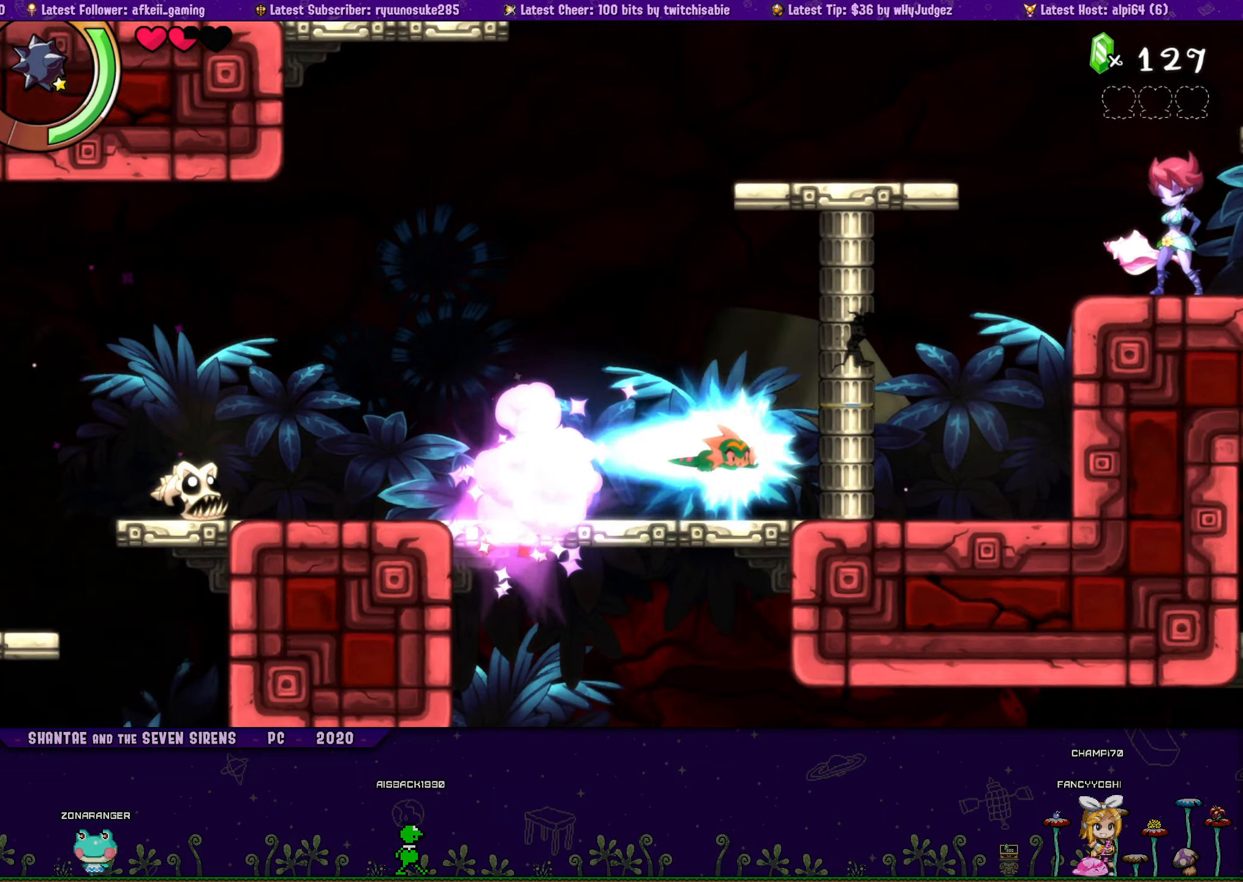
{"buttons": ["CROSS", "SQUARE", "DPAD_RIGHT"], "button_events": [[17, "R1", "up"], [283, "CROSS", "down"], [283, "DPAD_RIGHT", "up"], [350, "DPAD_RIGHT", "down"]]}
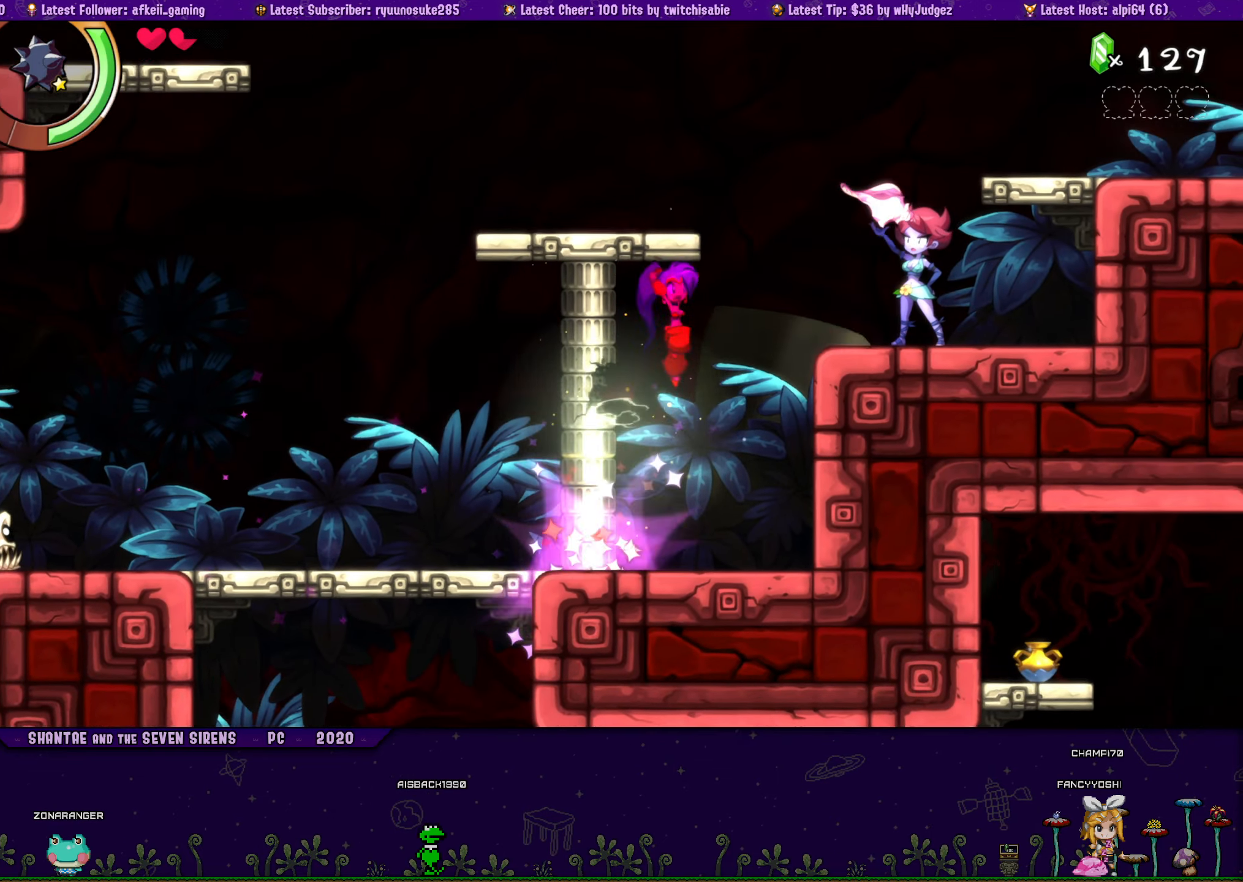
{"buttons": ["SQUARE", "R1", "DPAD_RIGHT"], "button_events": [[117, "CROSS", "up"], [200, "R1", "down"]]}
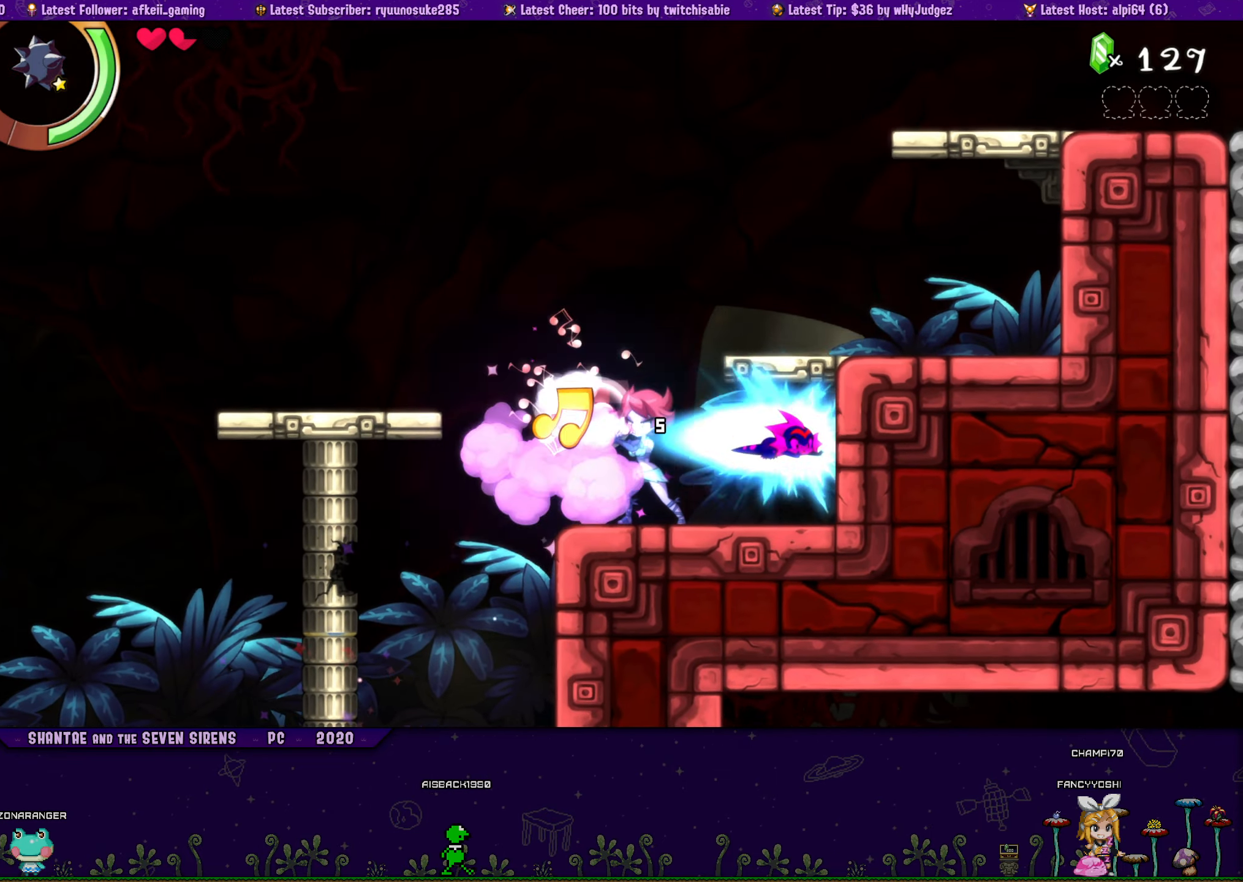
{"buttons": ["SQUARE", "R1", "DPAD_UP", "DPAD_RIGHT"], "button_events": [[33, "DPAD_UP", "down"], [50, "R1", "up"], [100, "CROSS", "down"], [350, "CROSS", "up"], [400, "R1", "down"]]}
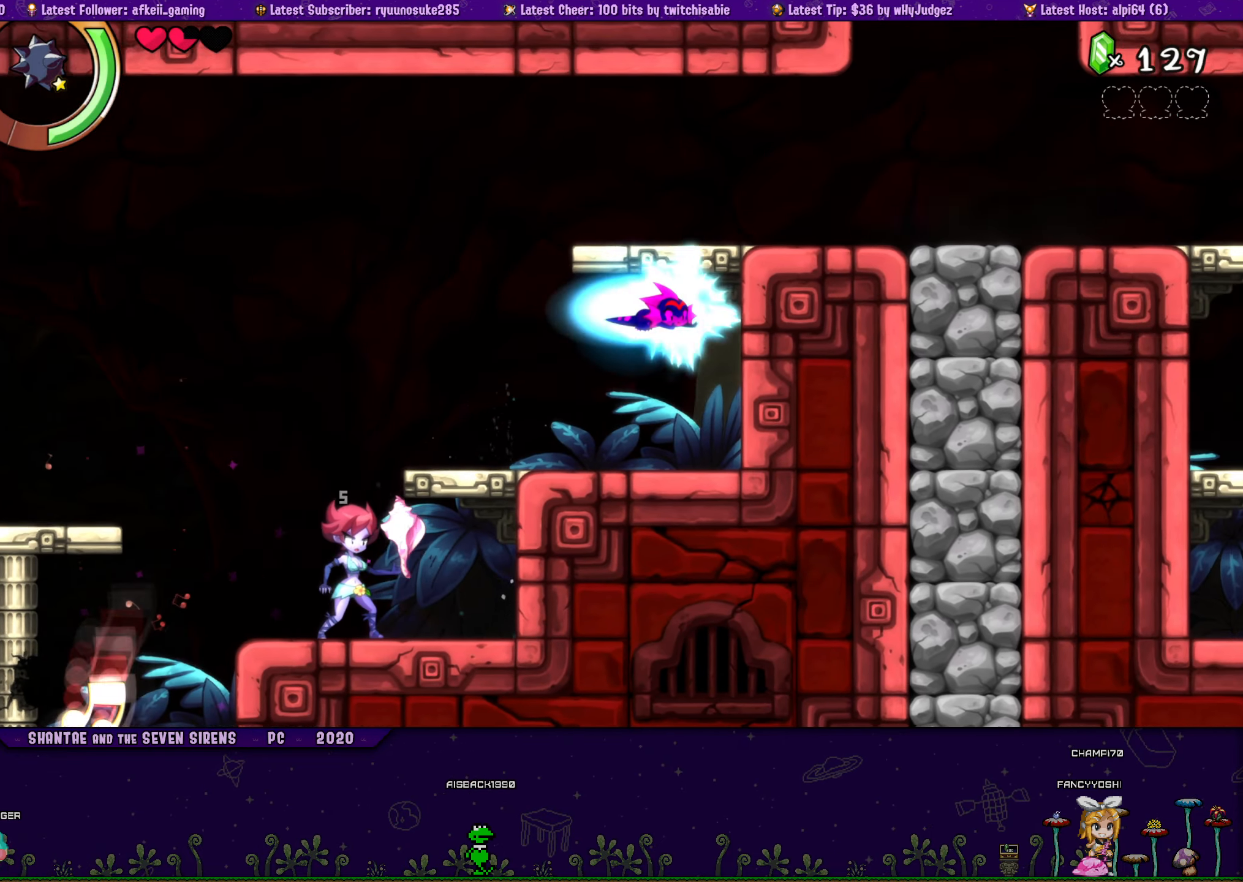
{"buttons": ["SQUARE", "DPAD_RIGHT"], "button_events": [[33, "R1", "up"], [133, "CROSS", "down"], [267, "CROSS", "up"], [267, "DPAD_UP", "up"]]}
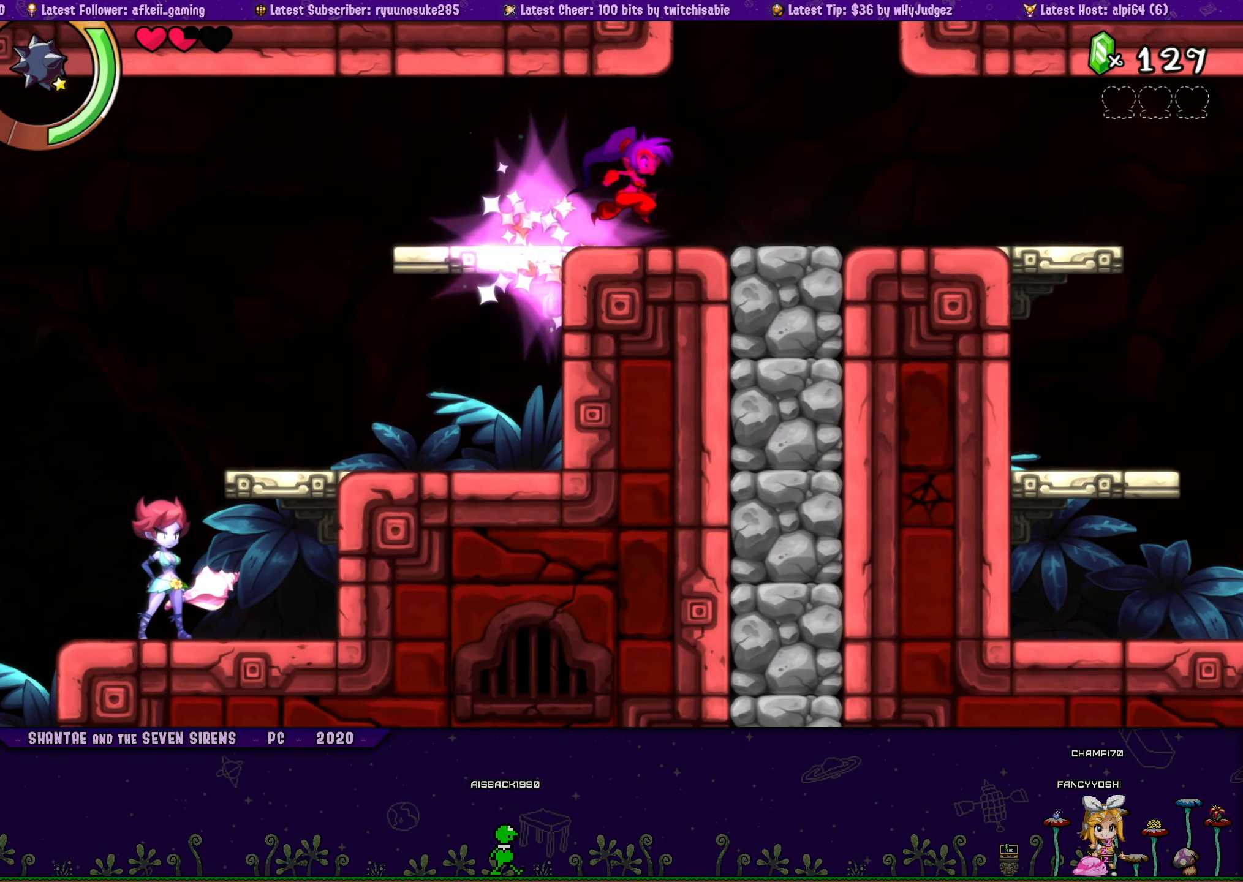
{"buttons": ["SQUARE", "L1"], "button_events": [[250, "DPAD_RIGHT", "up"], [333, "CROSS", "down"], [400, "CROSS", "up"], [417, "L1", "down"]]}
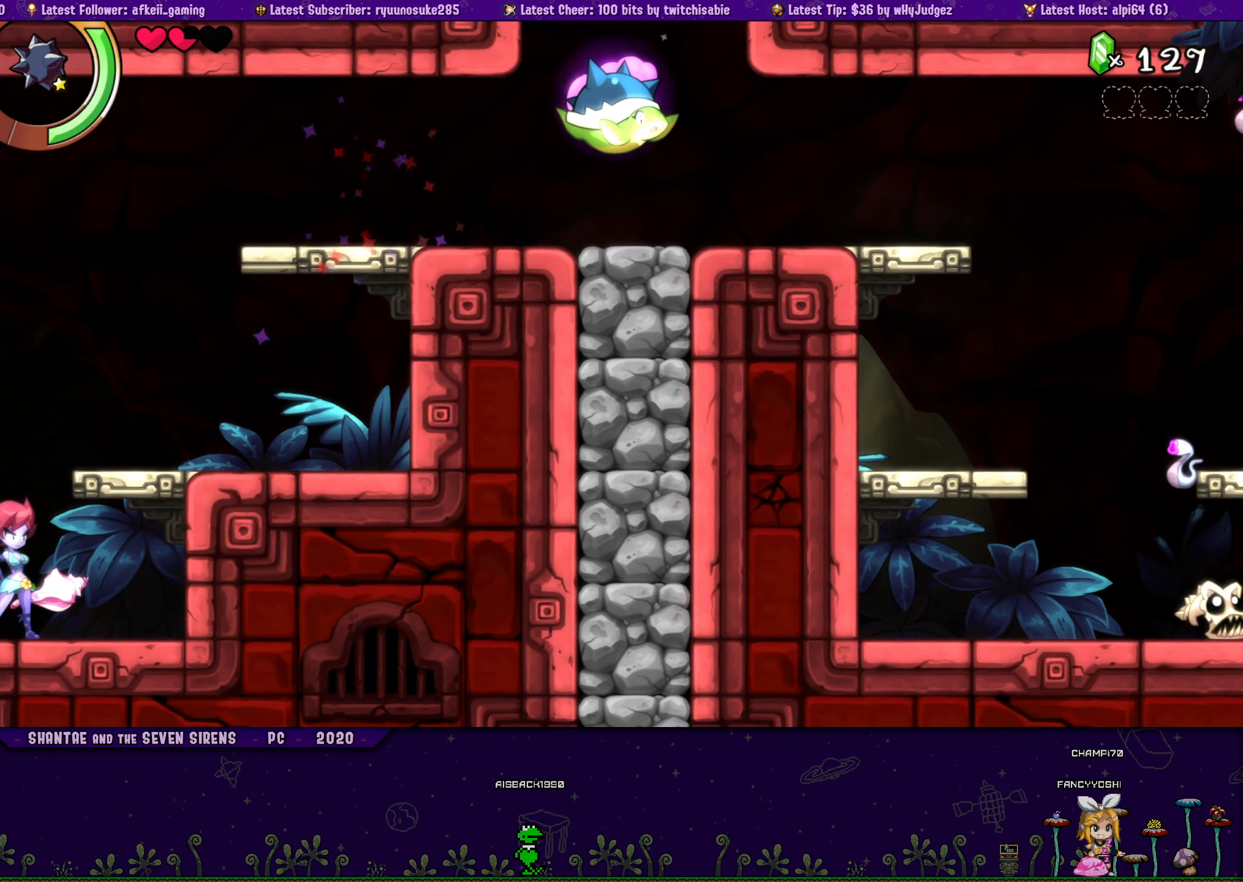
{"buttons": ["SQUARE"], "button_events": [[33, "L1", "up"]]}
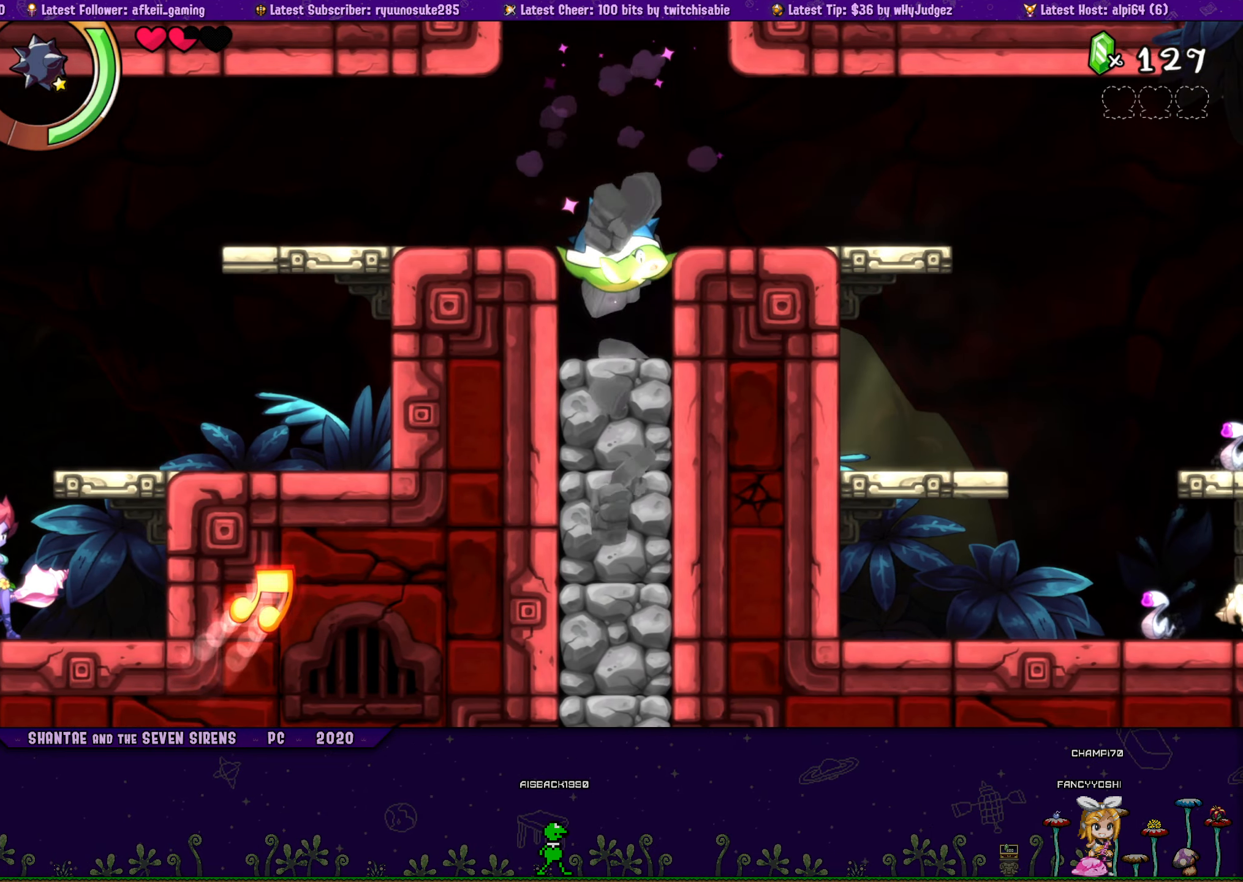
{"buttons": [], "button_events": [[50, "SQUARE", "up"]]}
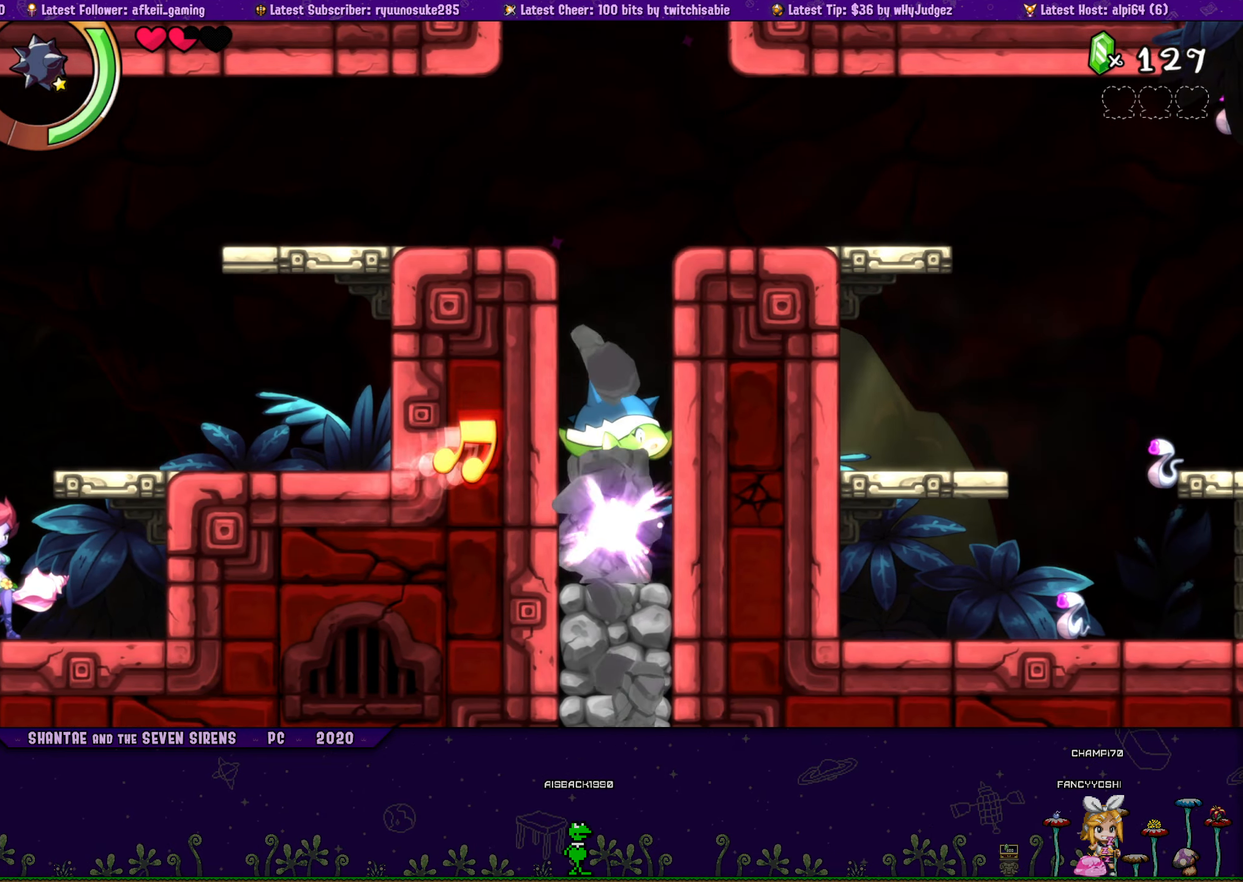
{"buttons": [], "button_events": []}
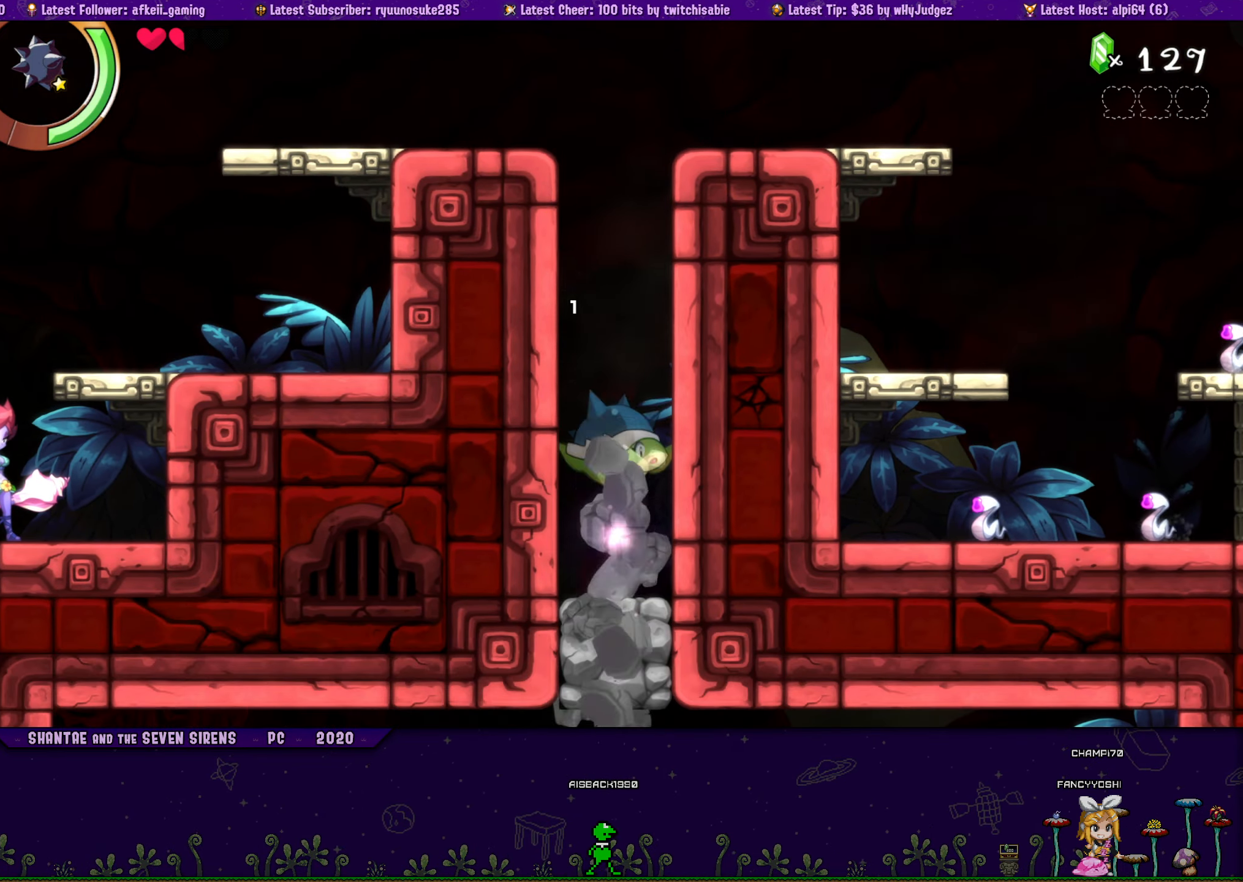
{"buttons": [], "button_events": []}
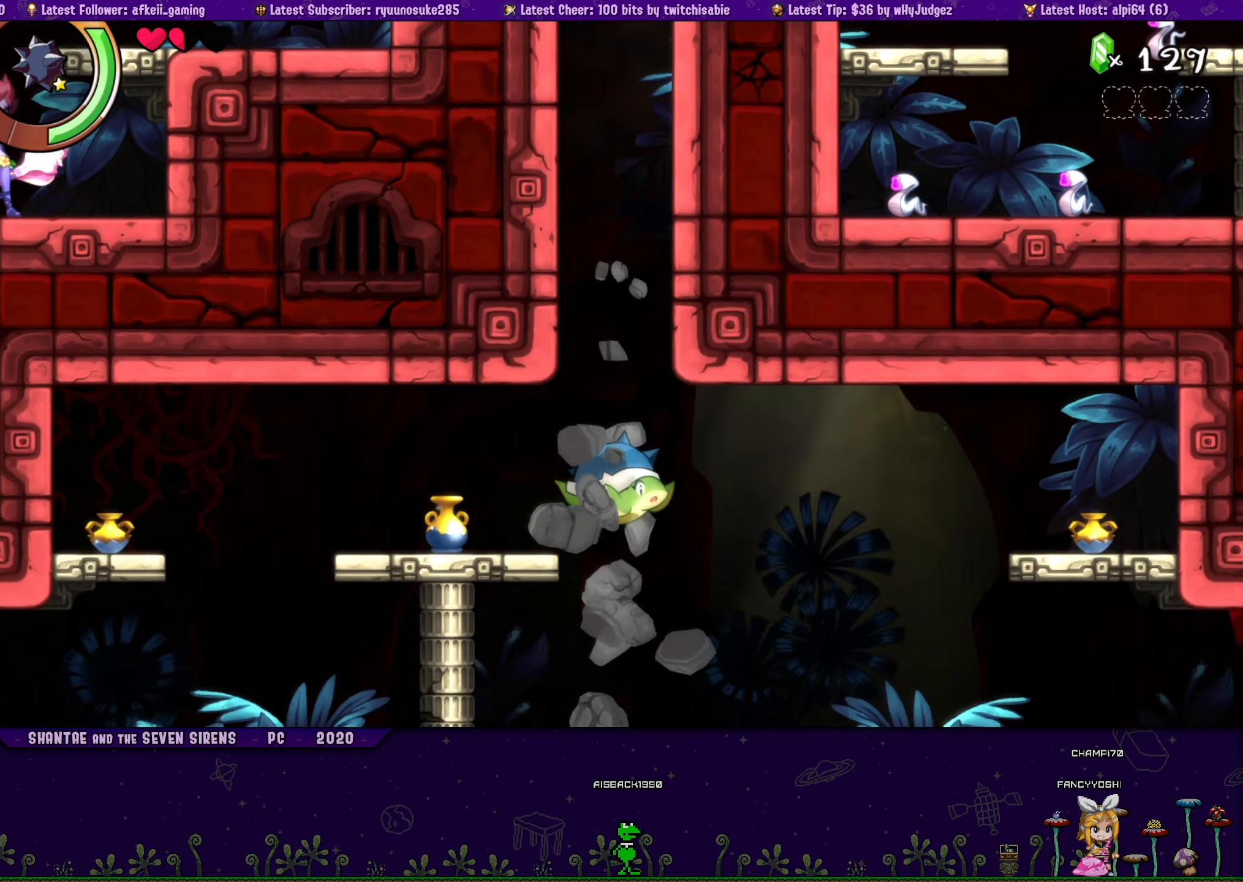
{"buttons": [], "button_events": []}
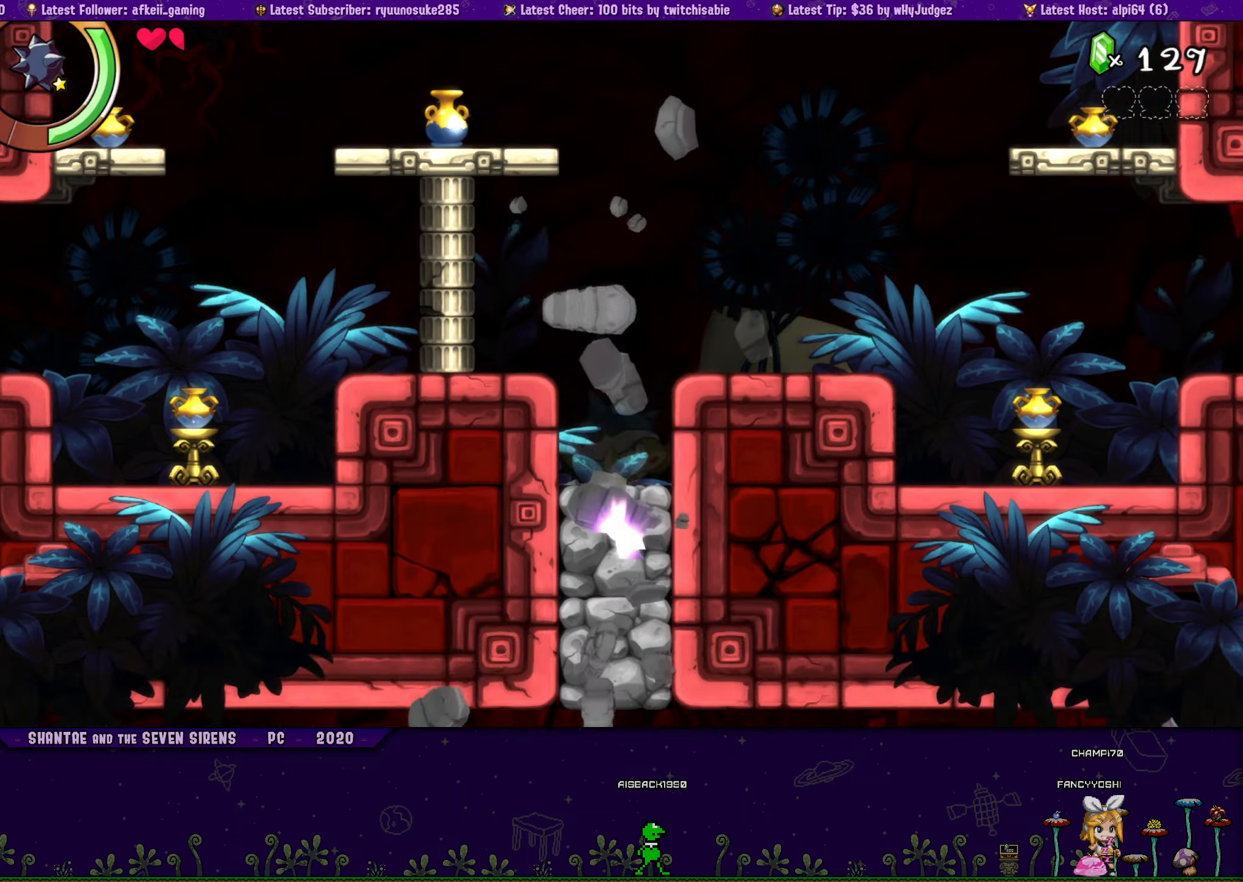
{"buttons": [], "button_events": []}
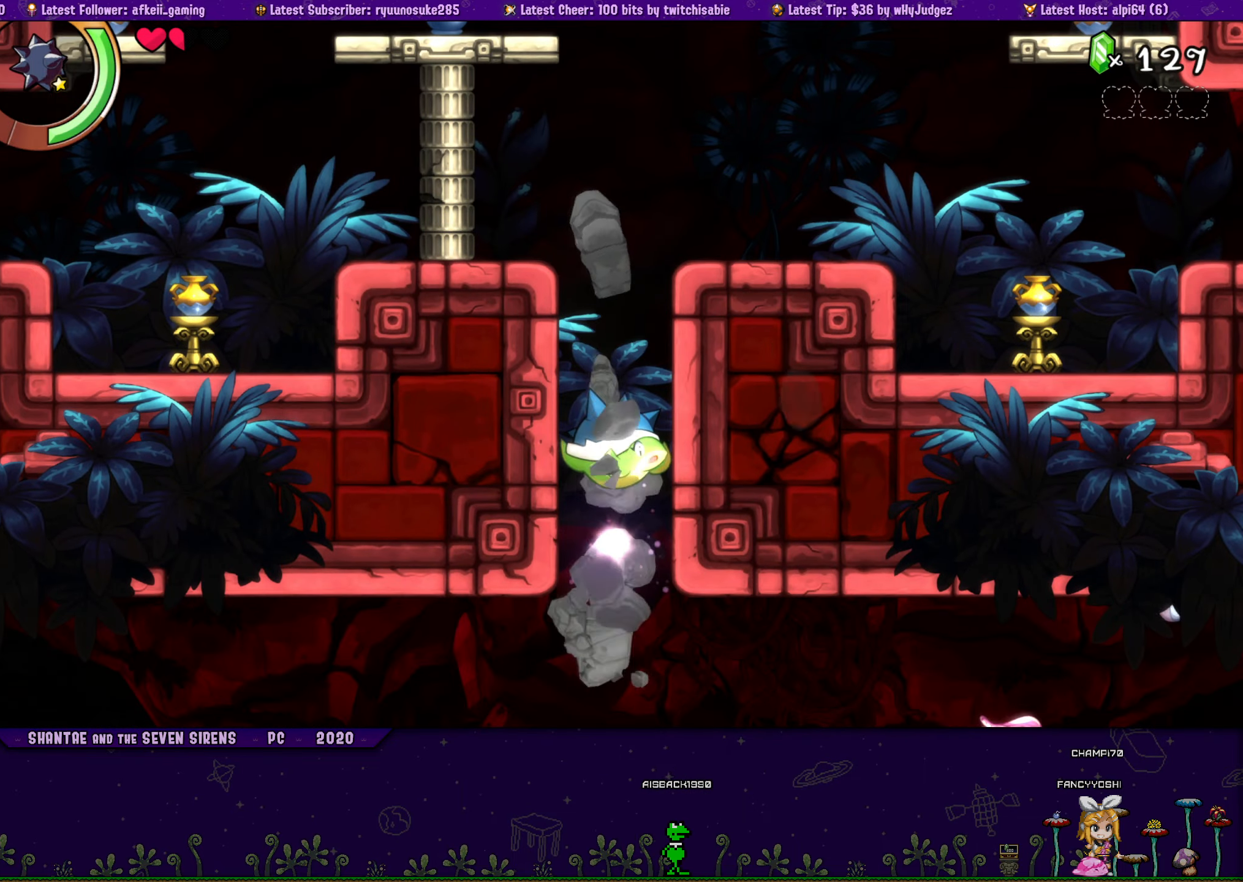
{"buttons": [], "button_events": []}
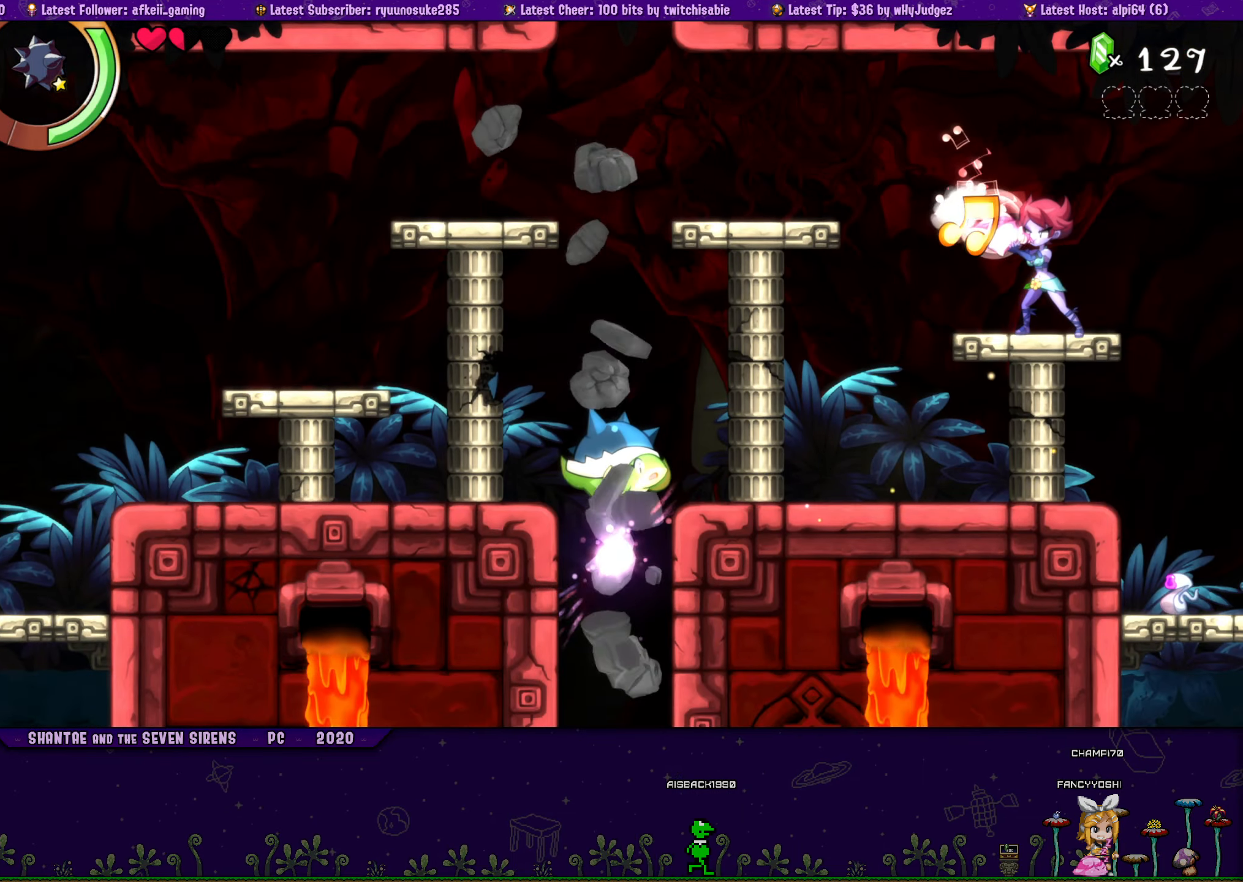
{"buttons": [], "button_events": []}
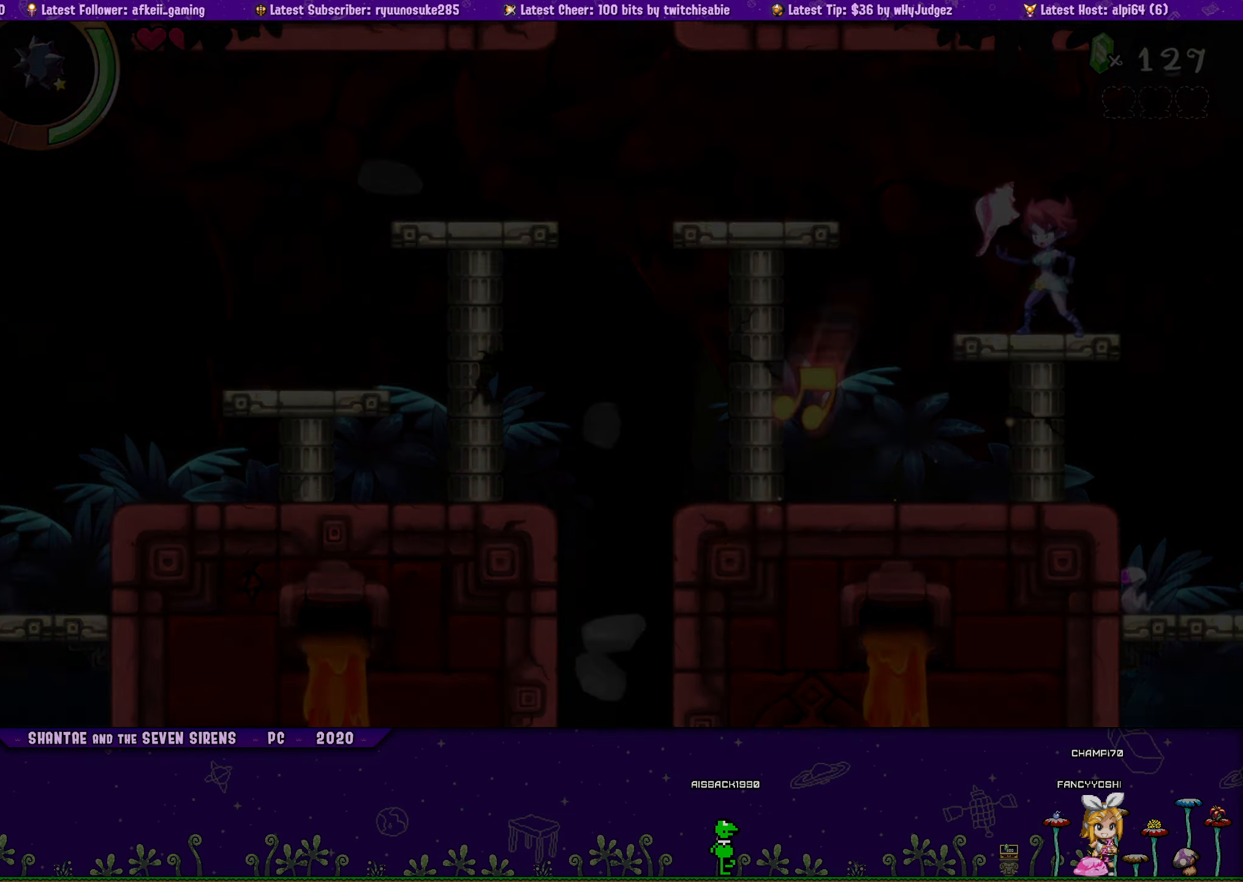
{"buttons": ["SQUARE", "DPAD_RIGHT"], "button_events": [[17, "SQUARE", "down"], [250, "DPAD_RIGHT", "down"]]}
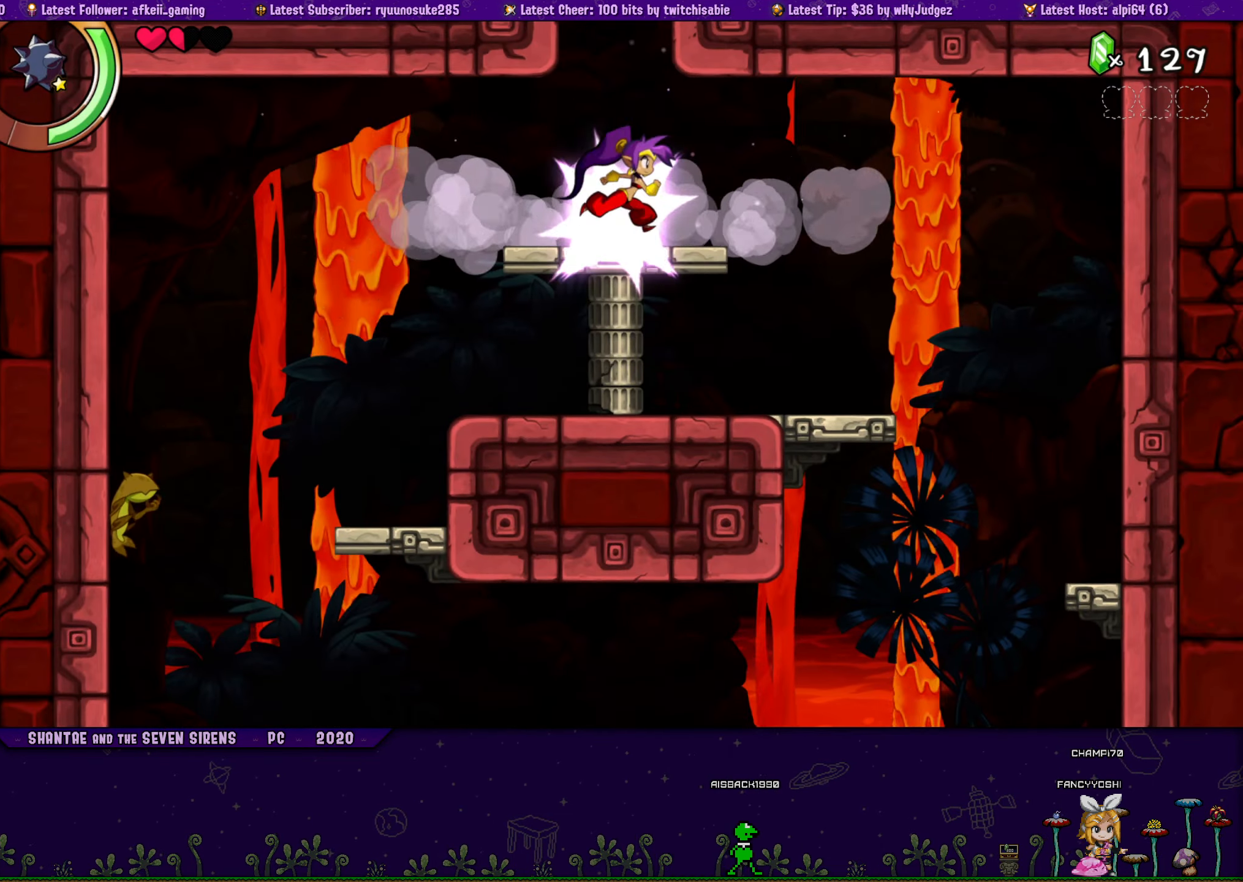
{"buttons": ["SQUARE"], "button_events": [[34, "R1", "down"], [267, "R1", "up"], [400, "DPAD_RIGHT", "up"]]}
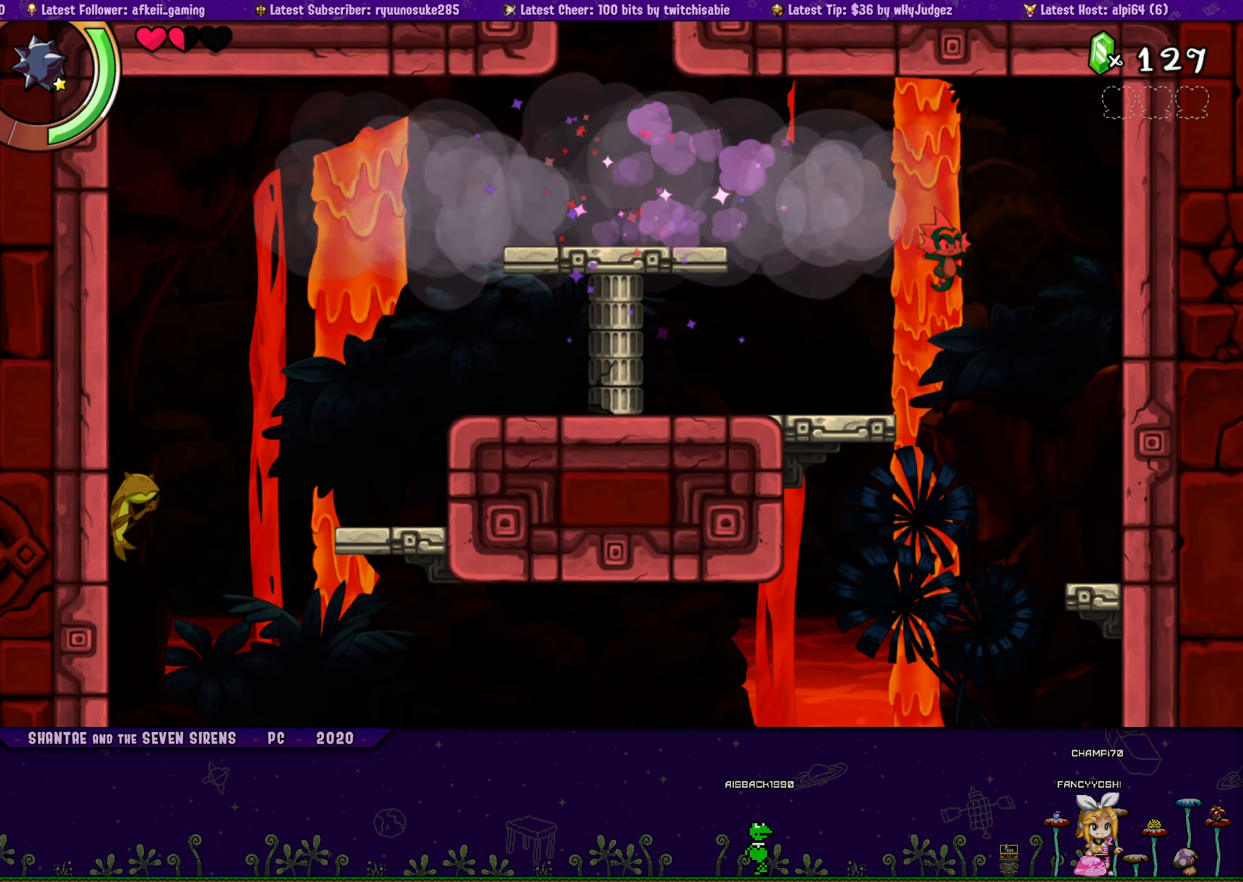
{"buttons": ["SQUARE"], "button_events": []}
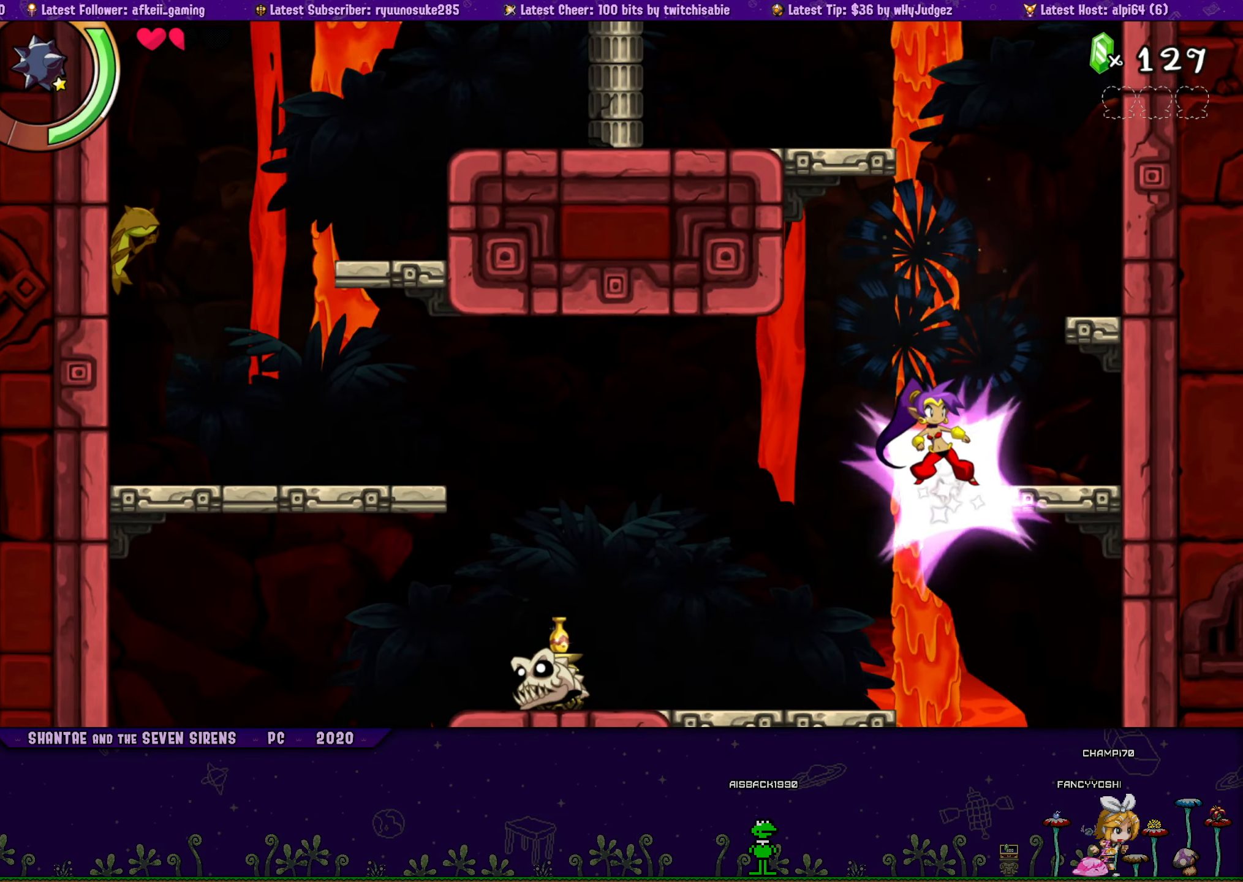
{"buttons": ["SQUARE"], "button_events": [[17, "DPAD_LEFT", "down"], [167, "DPAD_LEFT", "up"], [217, "DPAD_RIGHT", "down"], [334, "DPAD_RIGHT", "up"]]}
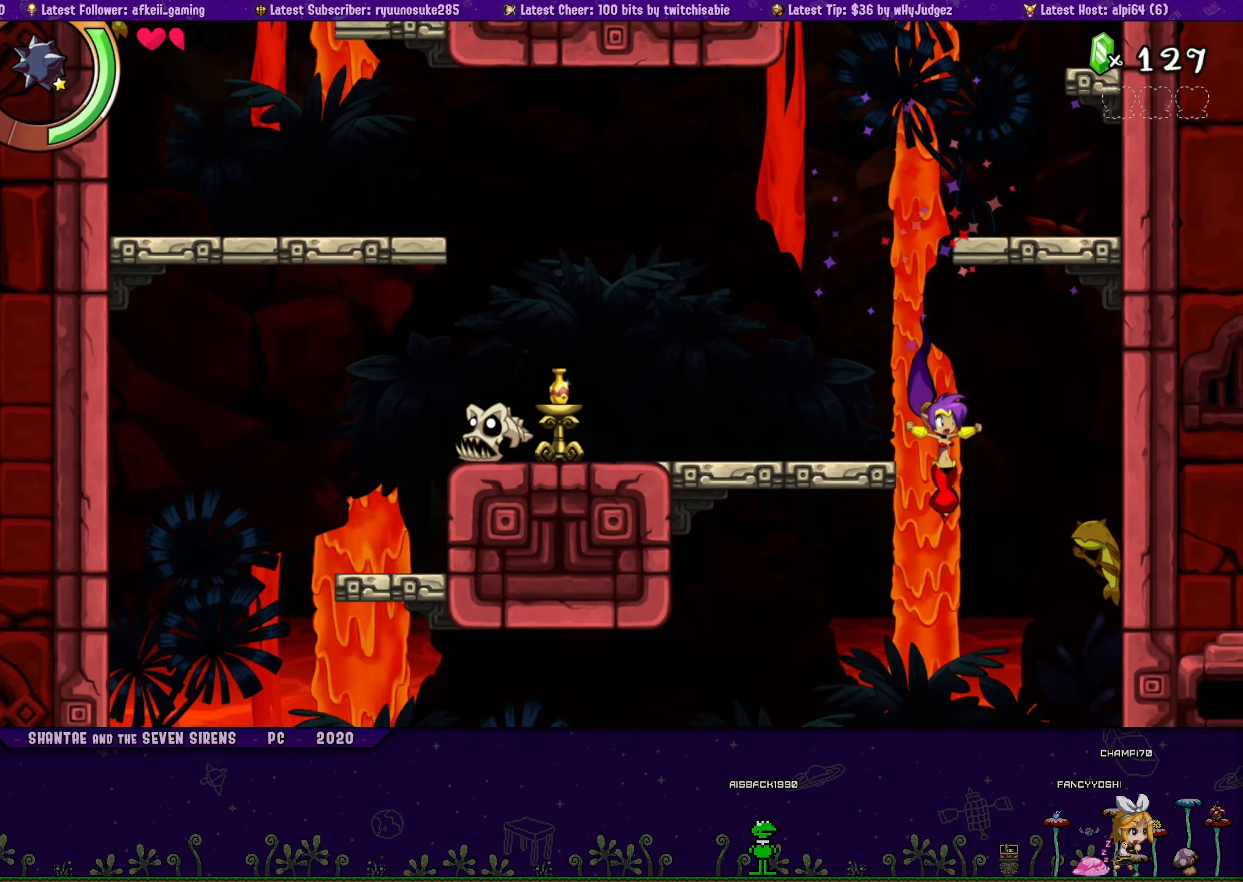
{"buttons": ["SQUARE", "DPAD_LEFT"], "button_events": [[67, "DPAD_LEFT", "down"], [350, "DPAD_LEFT", "up"], [434, "DPAD_LEFT", "down"]]}
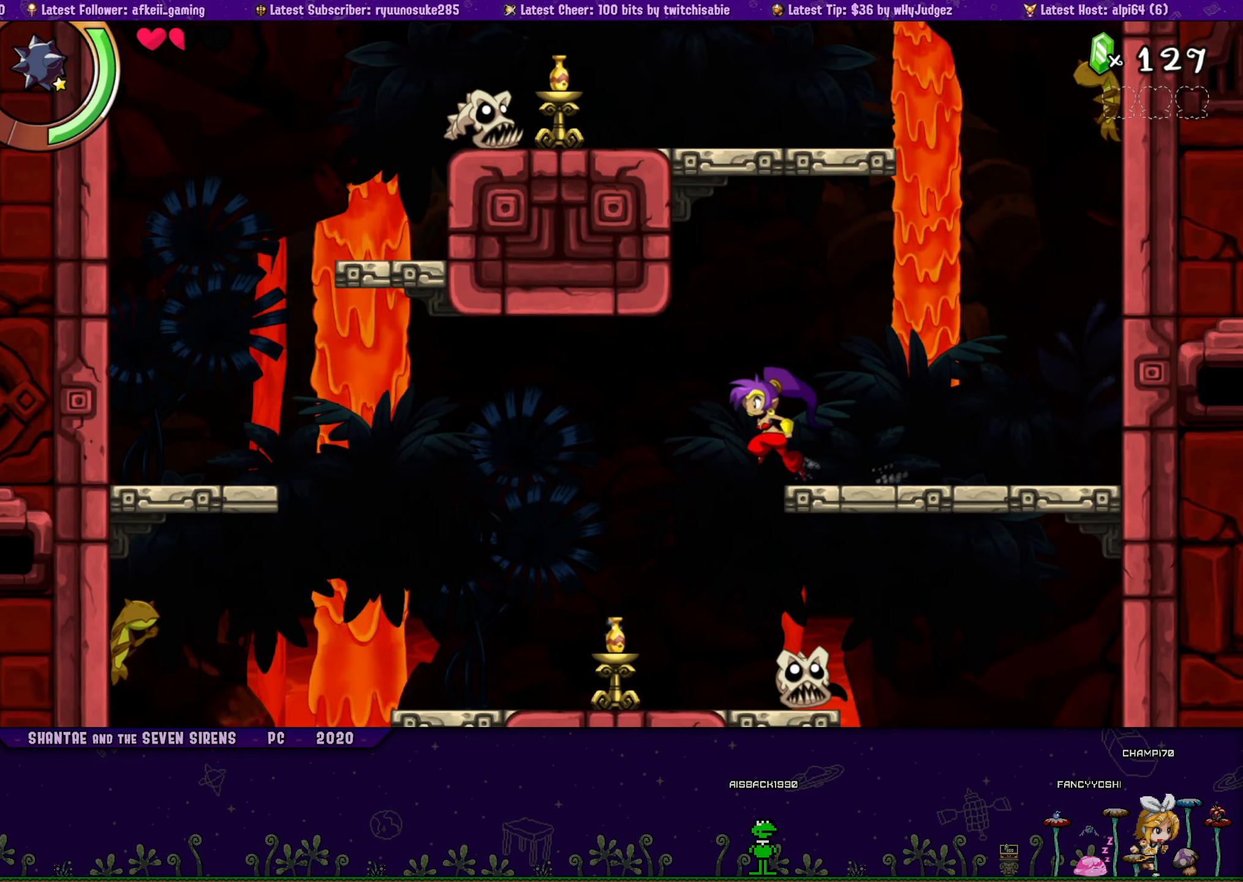
{"buttons": ["SQUARE", "DPAD_RIGHT"], "button_events": [[100, "DPAD_LEFT", "up"], [150, "DPAD_RIGHT", "down"], [300, "R1", "down"], [417, "R1", "up"]]}
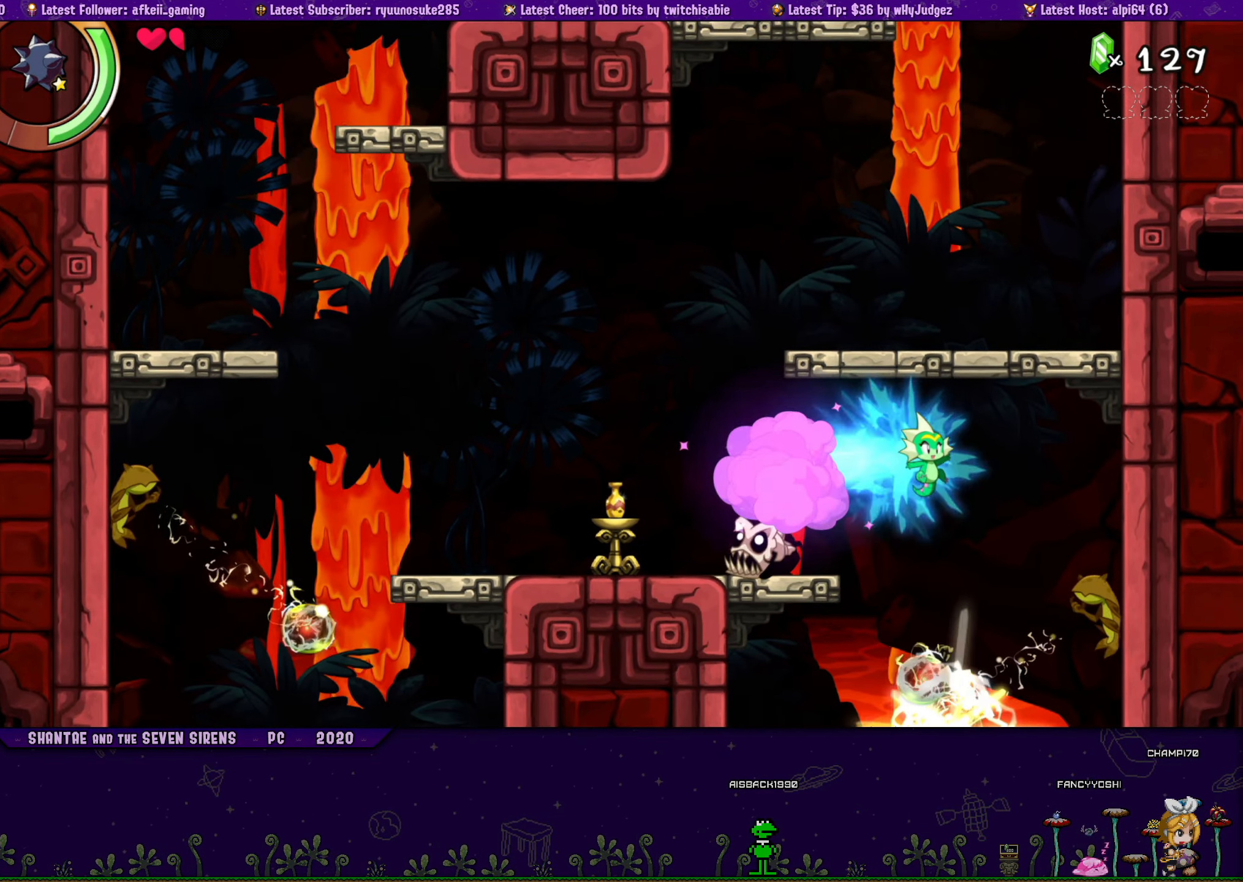
{"buttons": ["SQUARE"], "button_events": [[50, "DPAD_RIGHT", "up"], [267, "DPAD_RIGHT", "down"], [500, "DPAD_RIGHT", "up"]]}
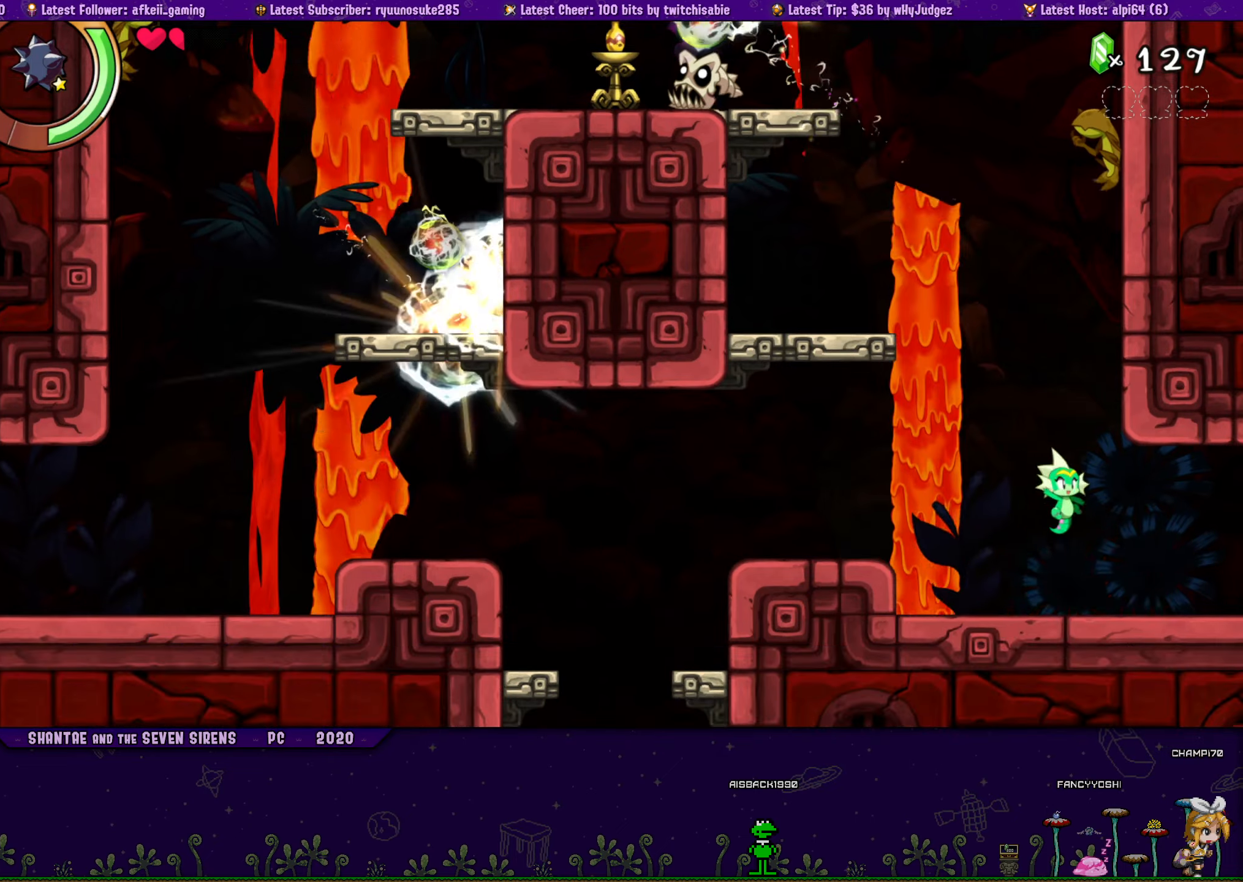
{"buttons": ["DPAD_RIGHT"], "button_events": [[216, "SQUARE", "up"], [250, "DPAD_RIGHT", "down"]]}